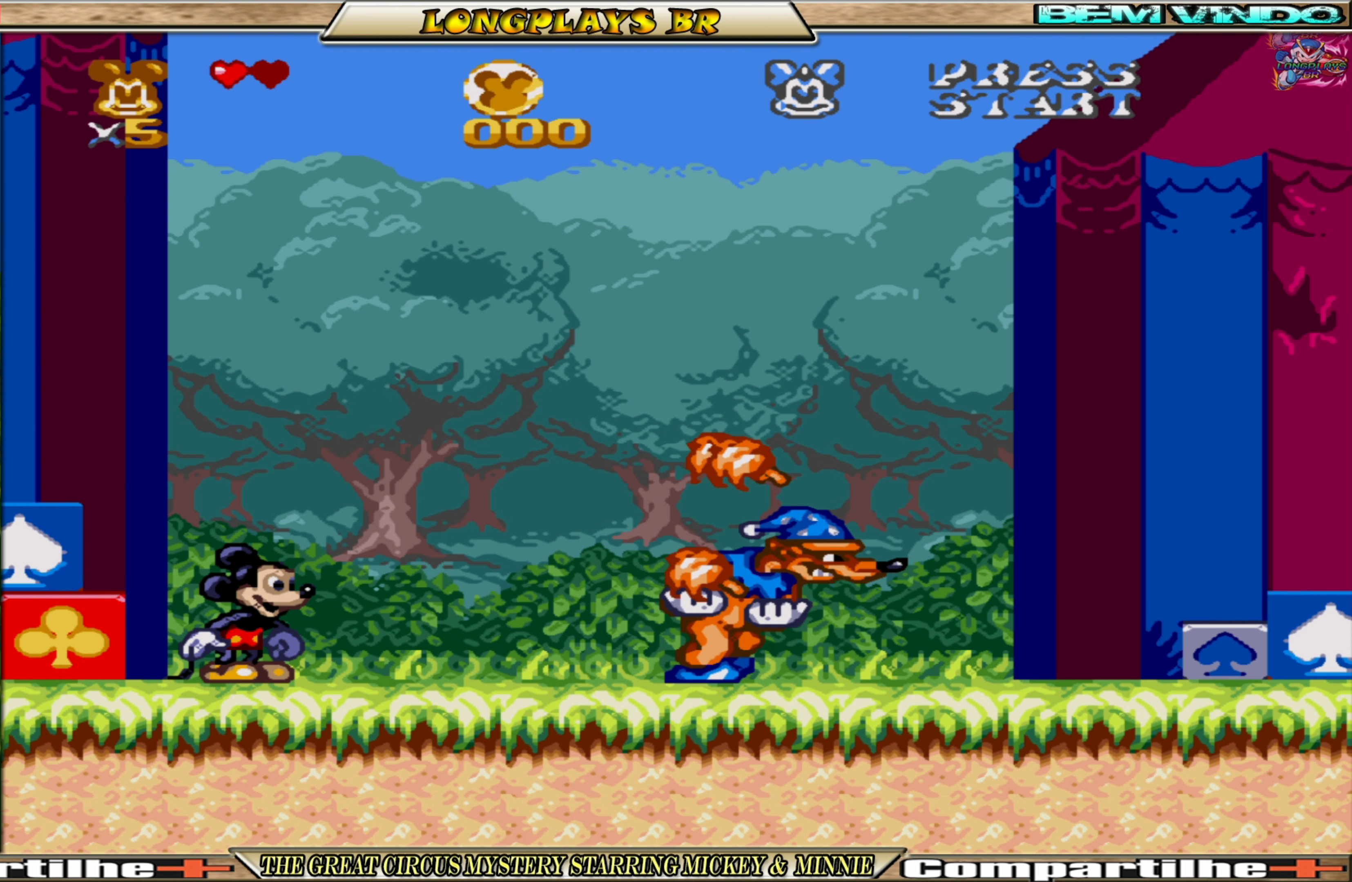
Gameplay with a controller (Xbox layout); each line is a JSON object with the inputs held at the frame after it. "events" lists button and stick changes between this image and that frame as [ms after this image, input, new state], when the widget could be followed in between. Not read: L3 R3 left_stick right_stick.
{"buttons": ["A", "DPAD_RIGHT"], "events": [[83, "DPAD_RIGHT", "down"], [417, "A", "down"]]}
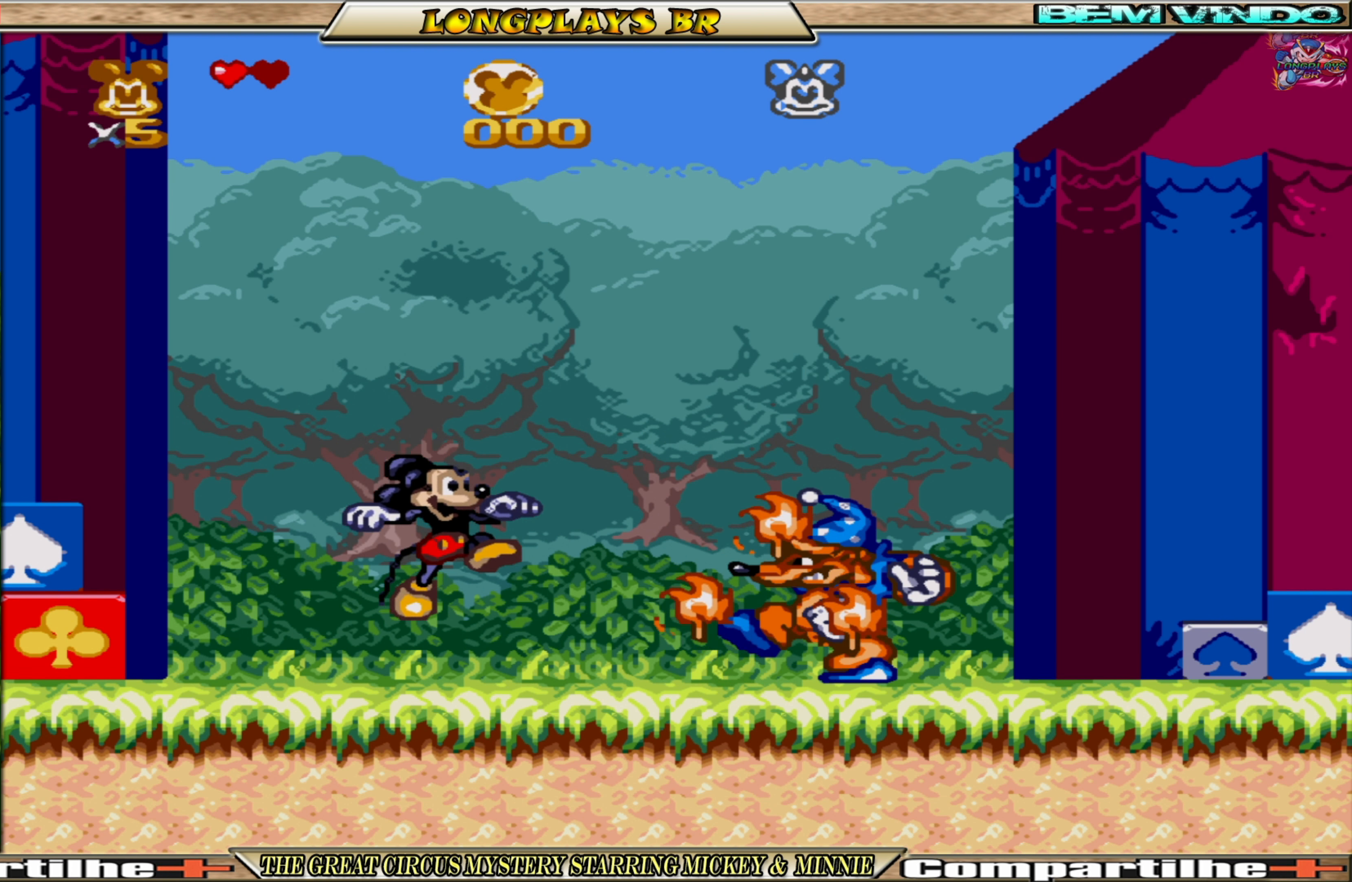
{"buttons": ["A", "DPAD_RIGHT"], "events": []}
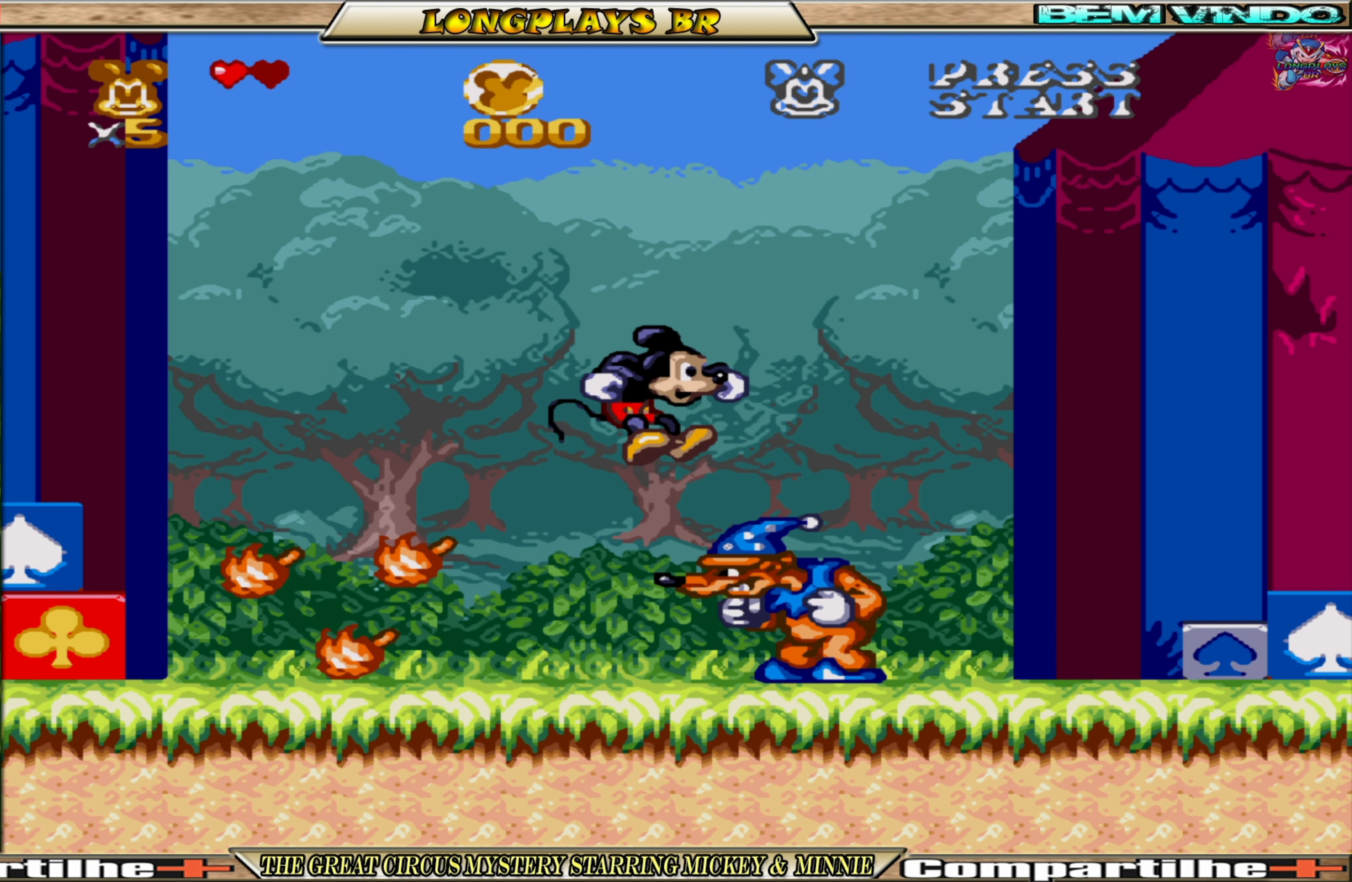
{"buttons": ["DPAD_RIGHT"], "events": [[500, "A", "up"]]}
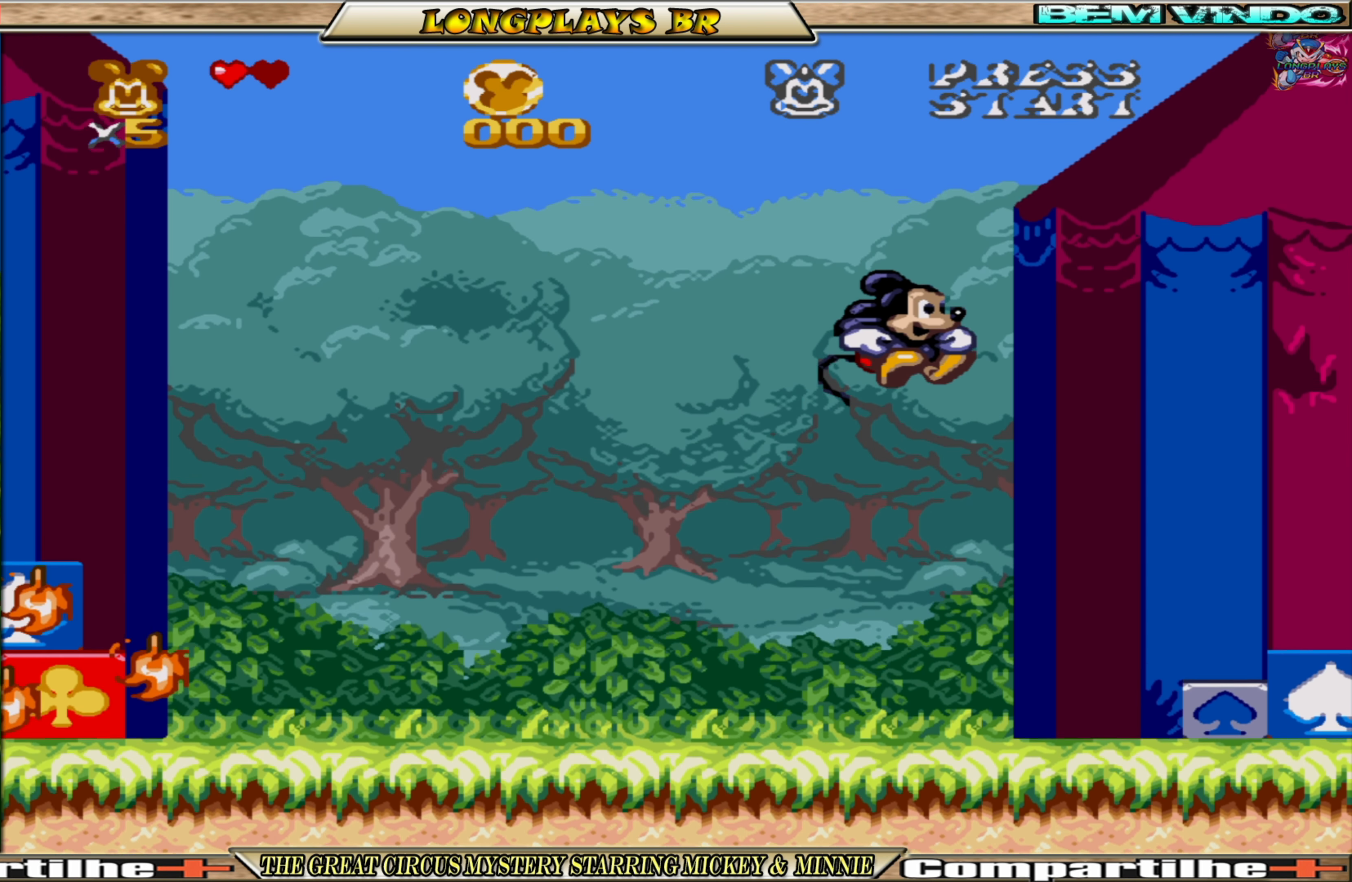
{"buttons": ["DPAD_RIGHT"], "events": []}
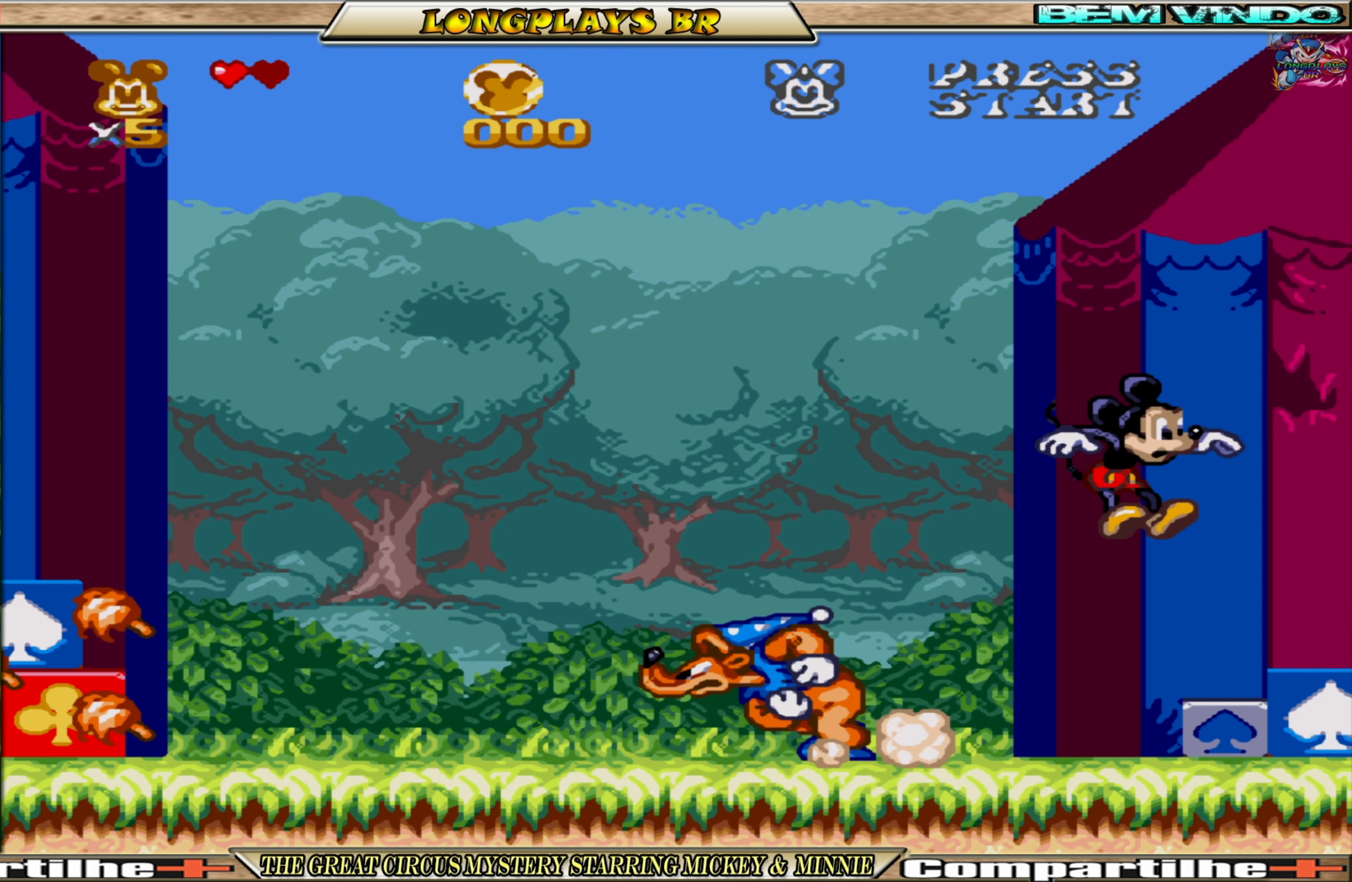
{"buttons": [], "events": [[67, "DPAD_RIGHT", "up"]]}
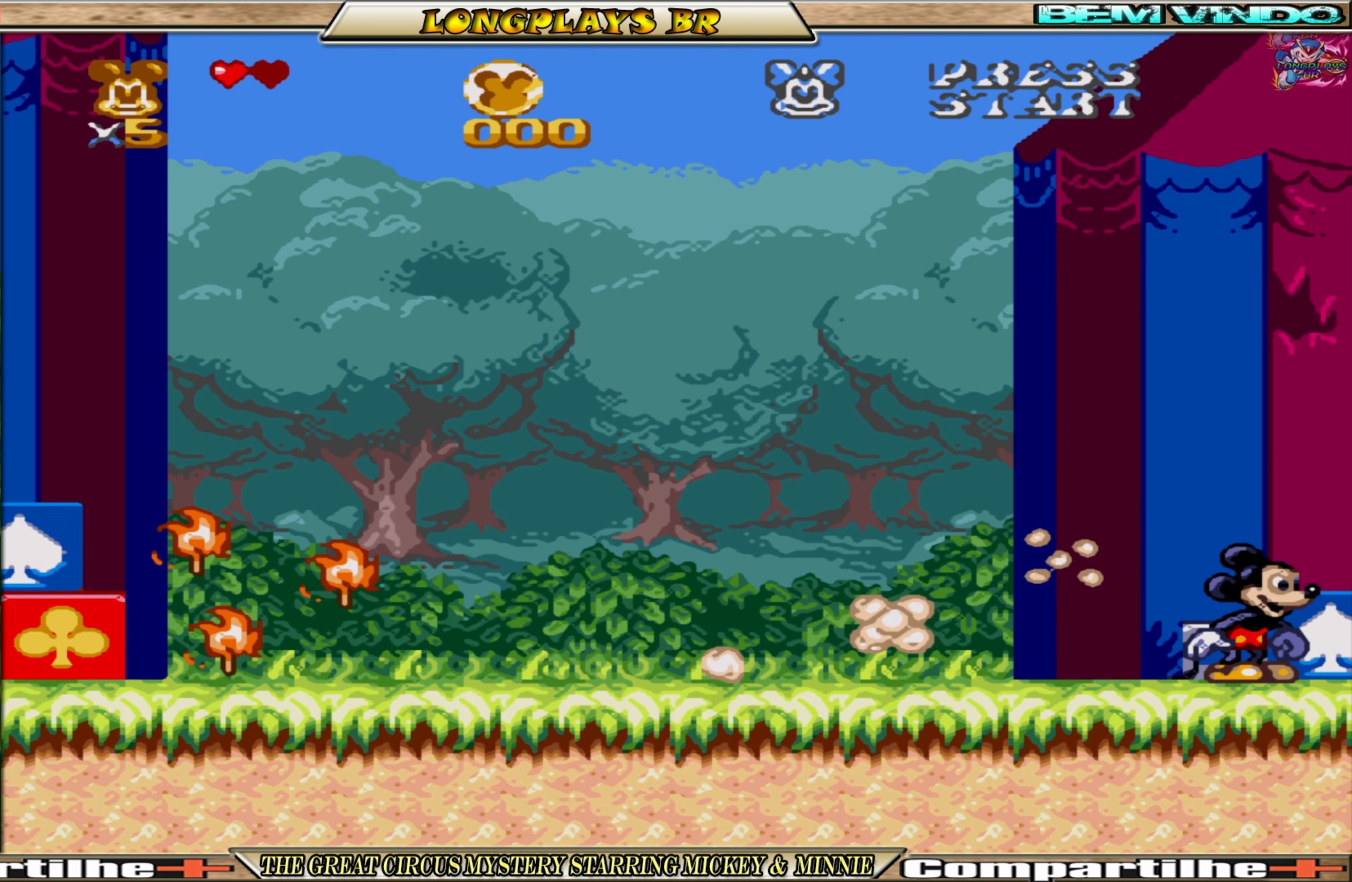
{"buttons": [], "events": [[117, "DPAD_LEFT", "down"], [267, "DPAD_LEFT", "up"]]}
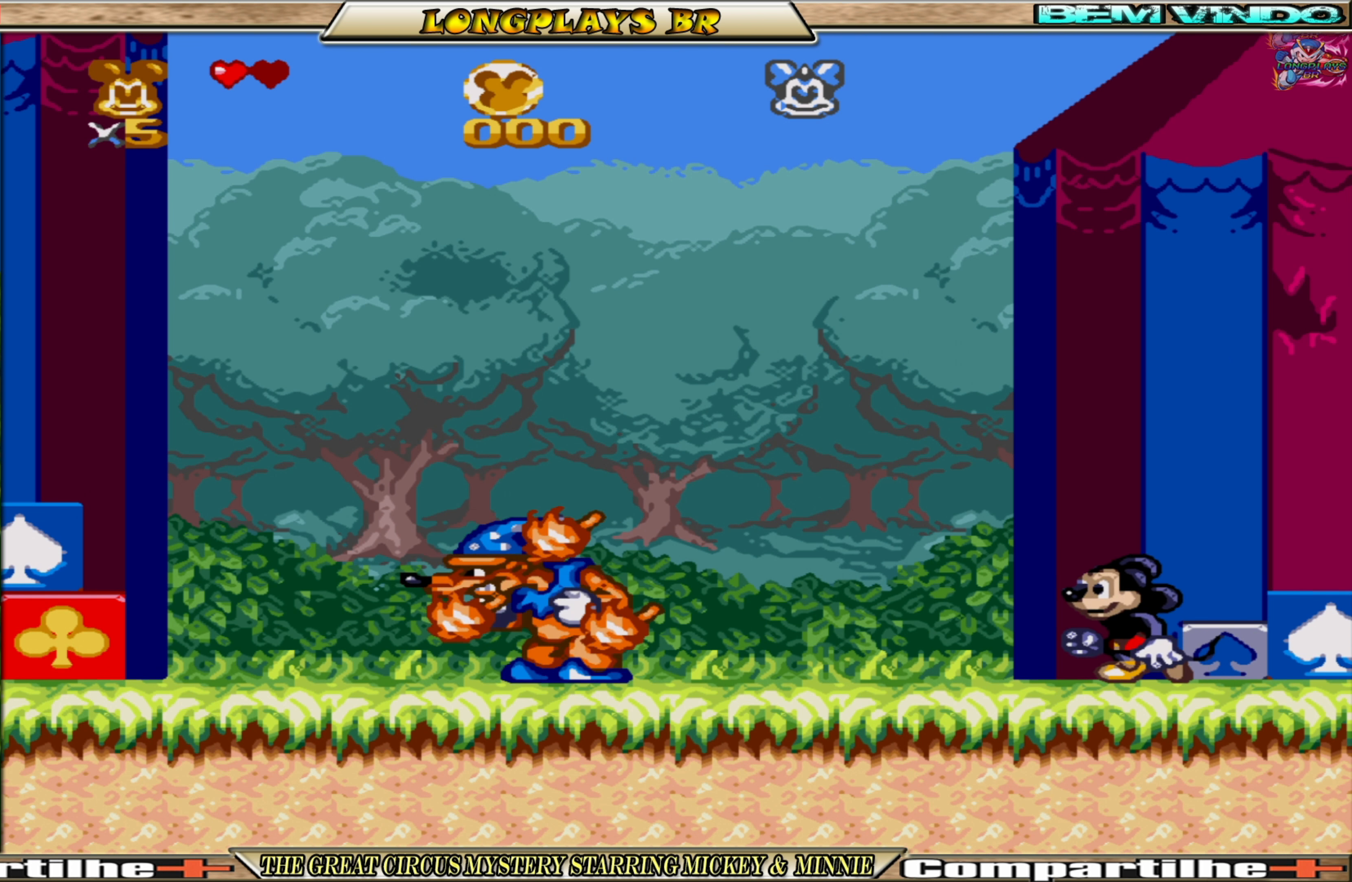
{"buttons": ["DPAD_LEFT"], "events": [[450, "DPAD_LEFT", "down"]]}
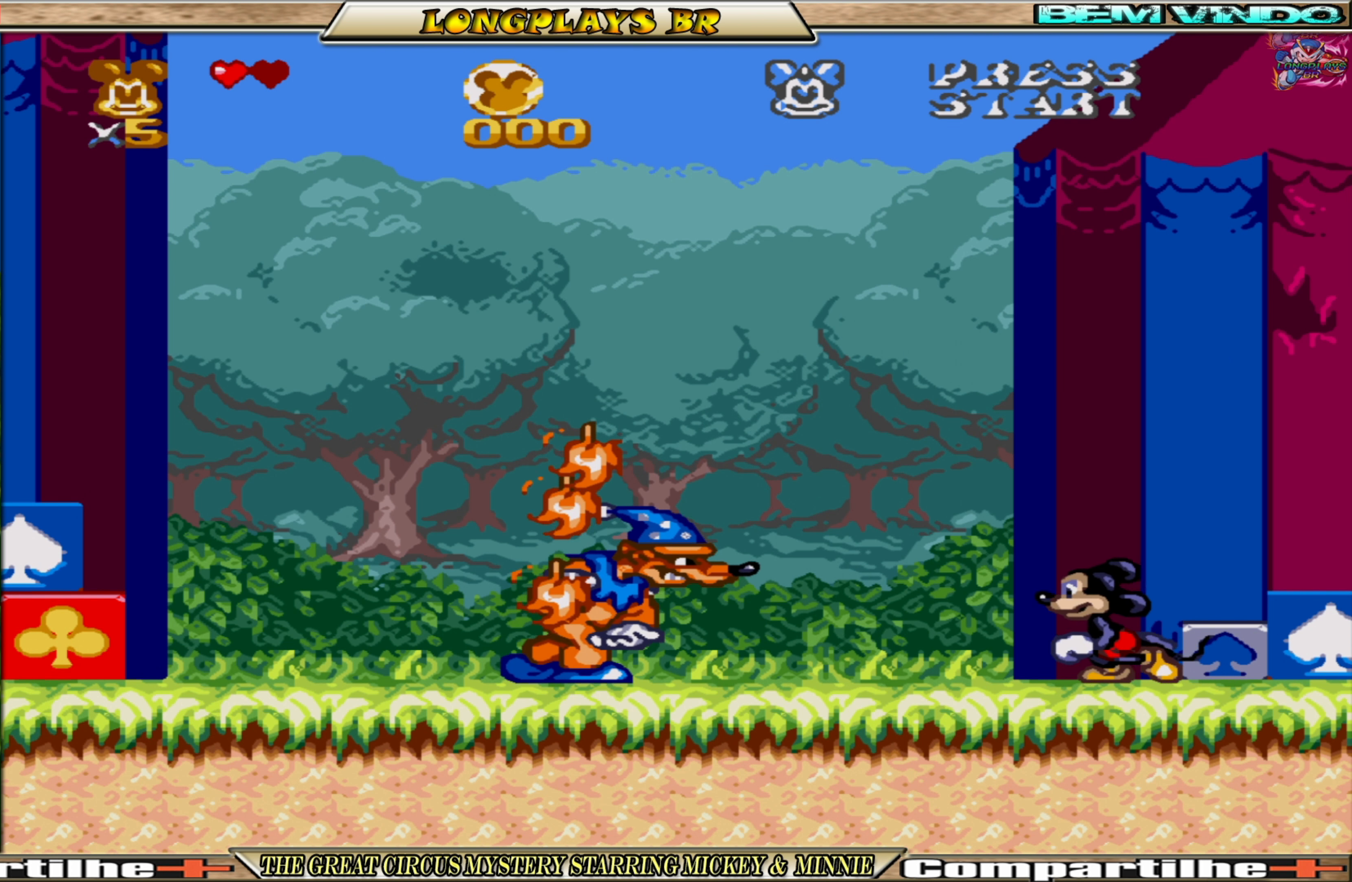
{"buttons": [], "events": [[34, "A", "down"], [167, "DPAD_LEFT", "up"], [200, "A", "up"], [300, "DPAD_LEFT", "down"], [400, "DPAD_LEFT", "up"]]}
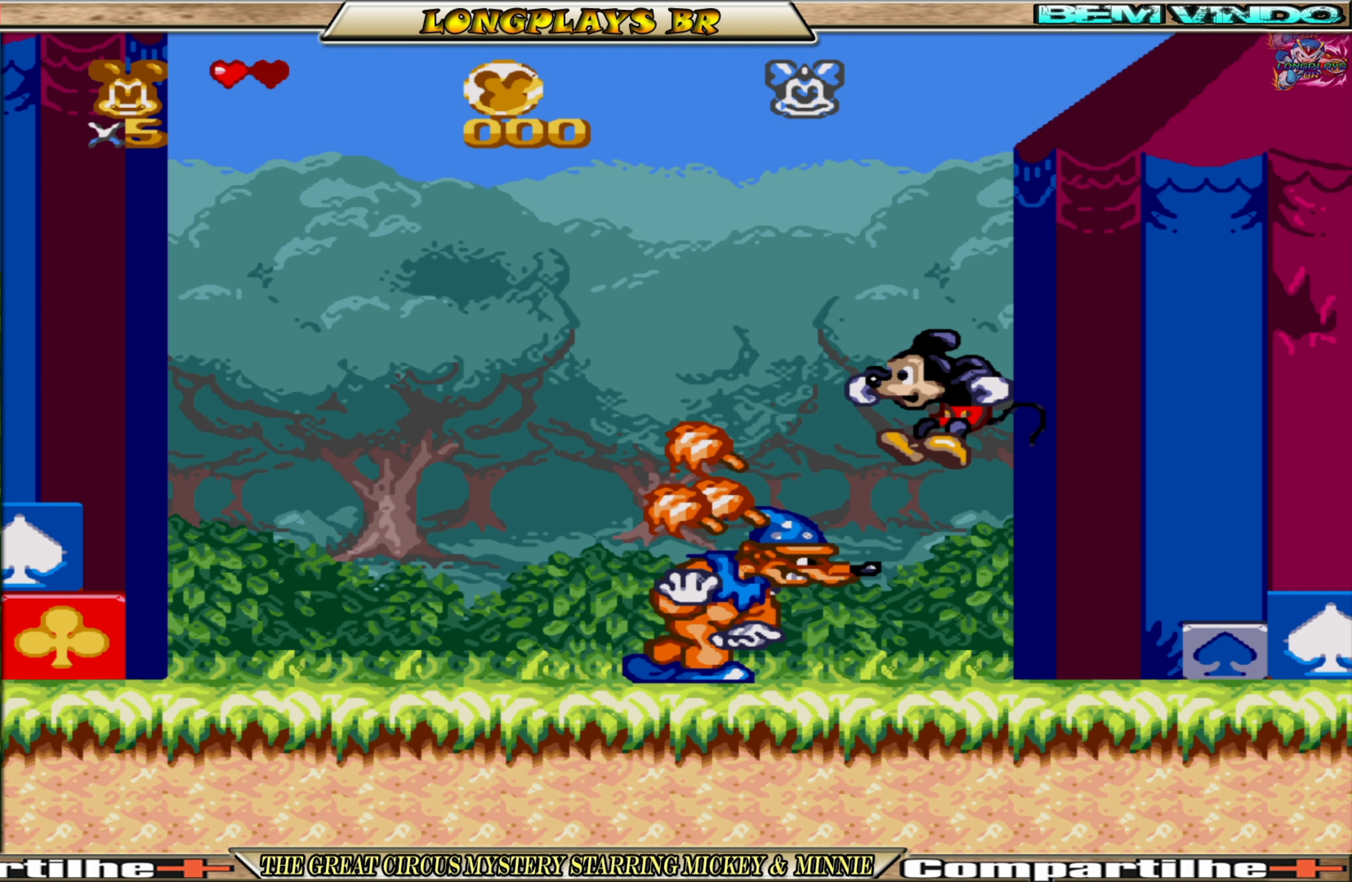
{"buttons": ["DPAD_RIGHT"], "events": [[234, "DPAD_RIGHT", "down"]]}
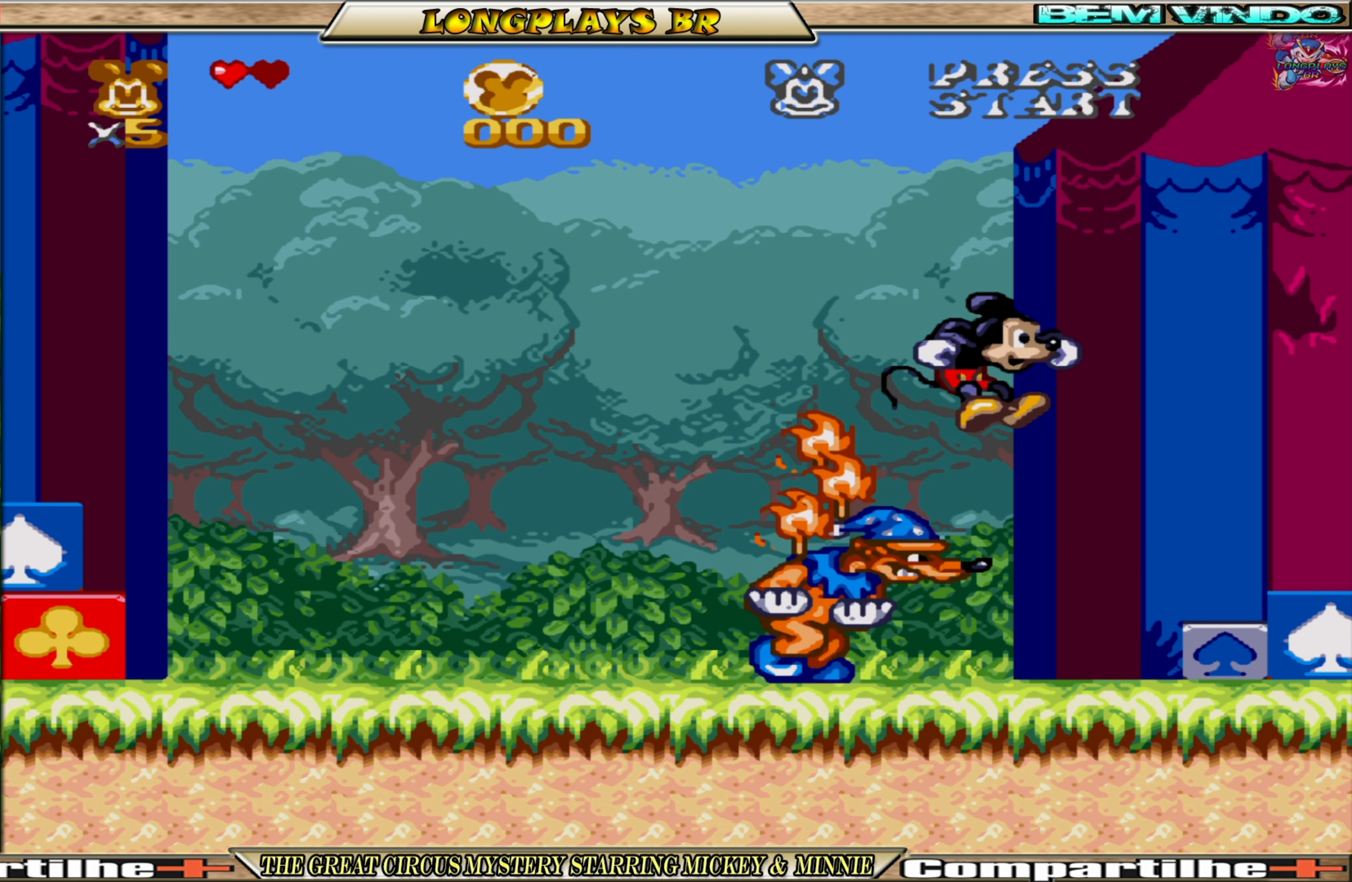
{"buttons": ["DPAD_RIGHT"], "events": []}
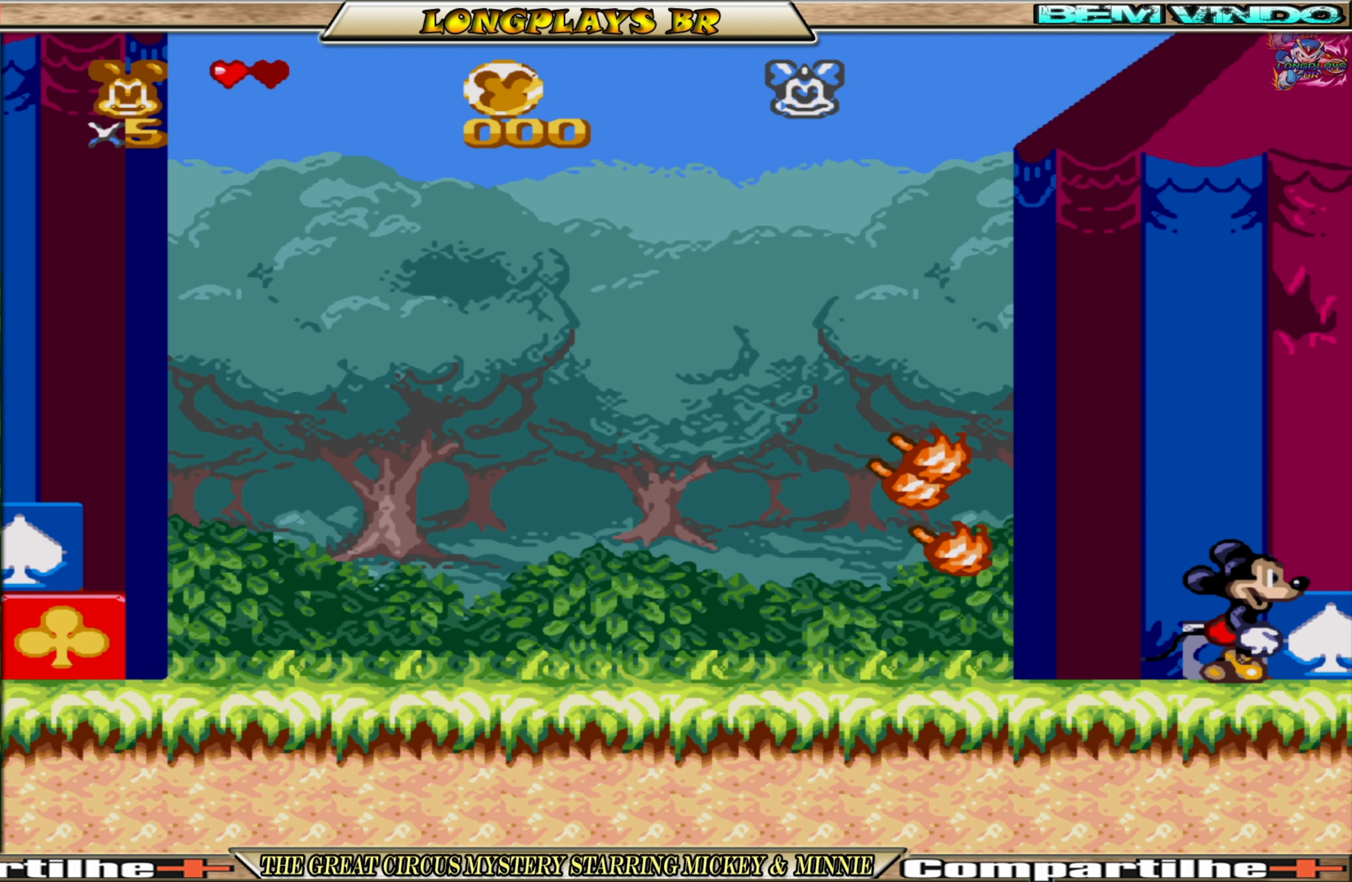
{"buttons": ["DPAD_LEFT"], "events": [[250, "DPAD_RIGHT", "up"], [400, "DPAD_LEFT", "down"]]}
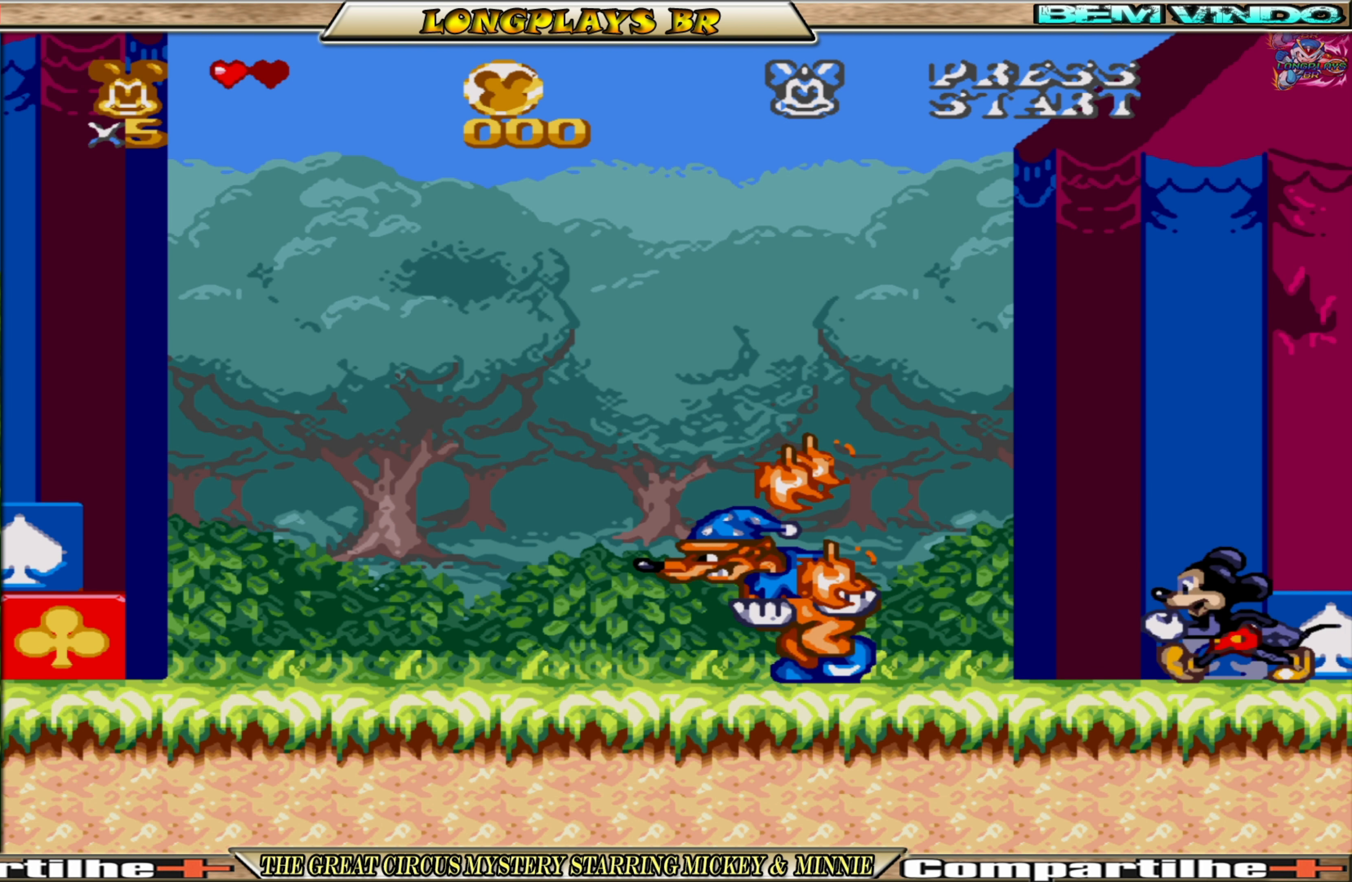
{"buttons": [], "events": [[34, "DPAD_LEFT", "up"], [200, "DPAD_LEFT", "down"], [300, "DPAD_LEFT", "up"]]}
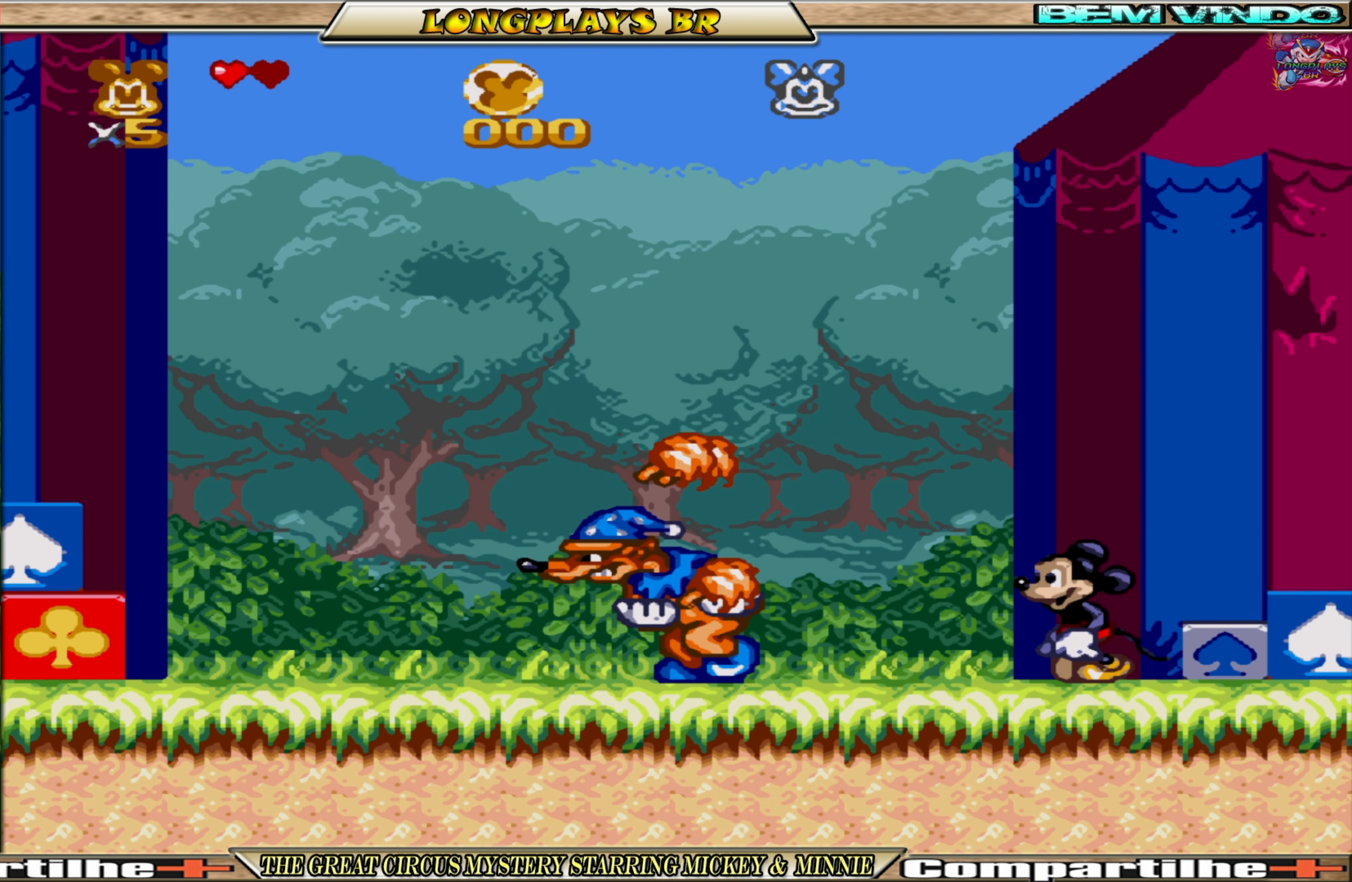
{"buttons": [], "events": []}
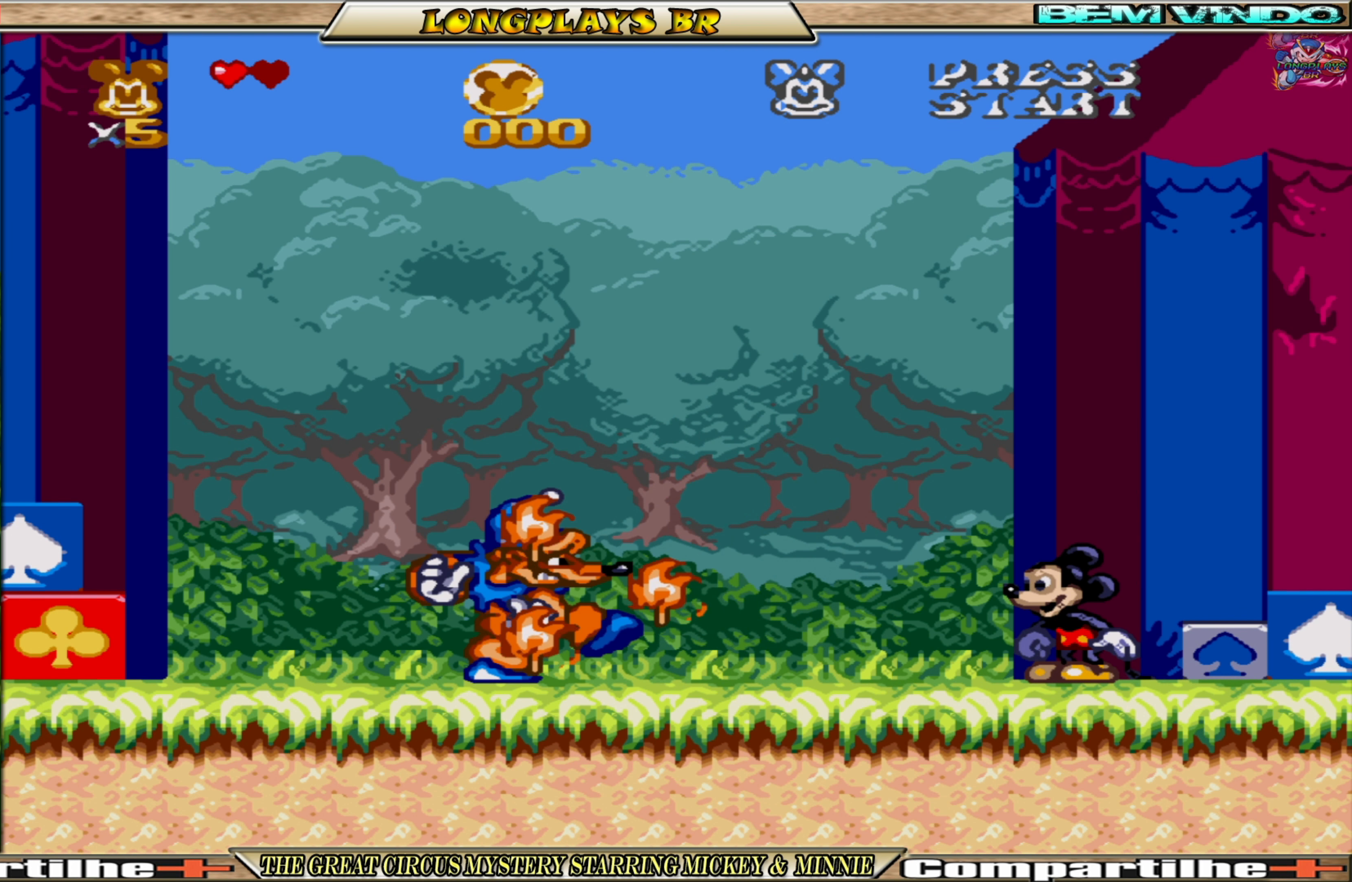
{"buttons": ["A", "DPAD_LEFT"], "events": [[184, "DPAD_LEFT", "down"], [217, "A", "down"]]}
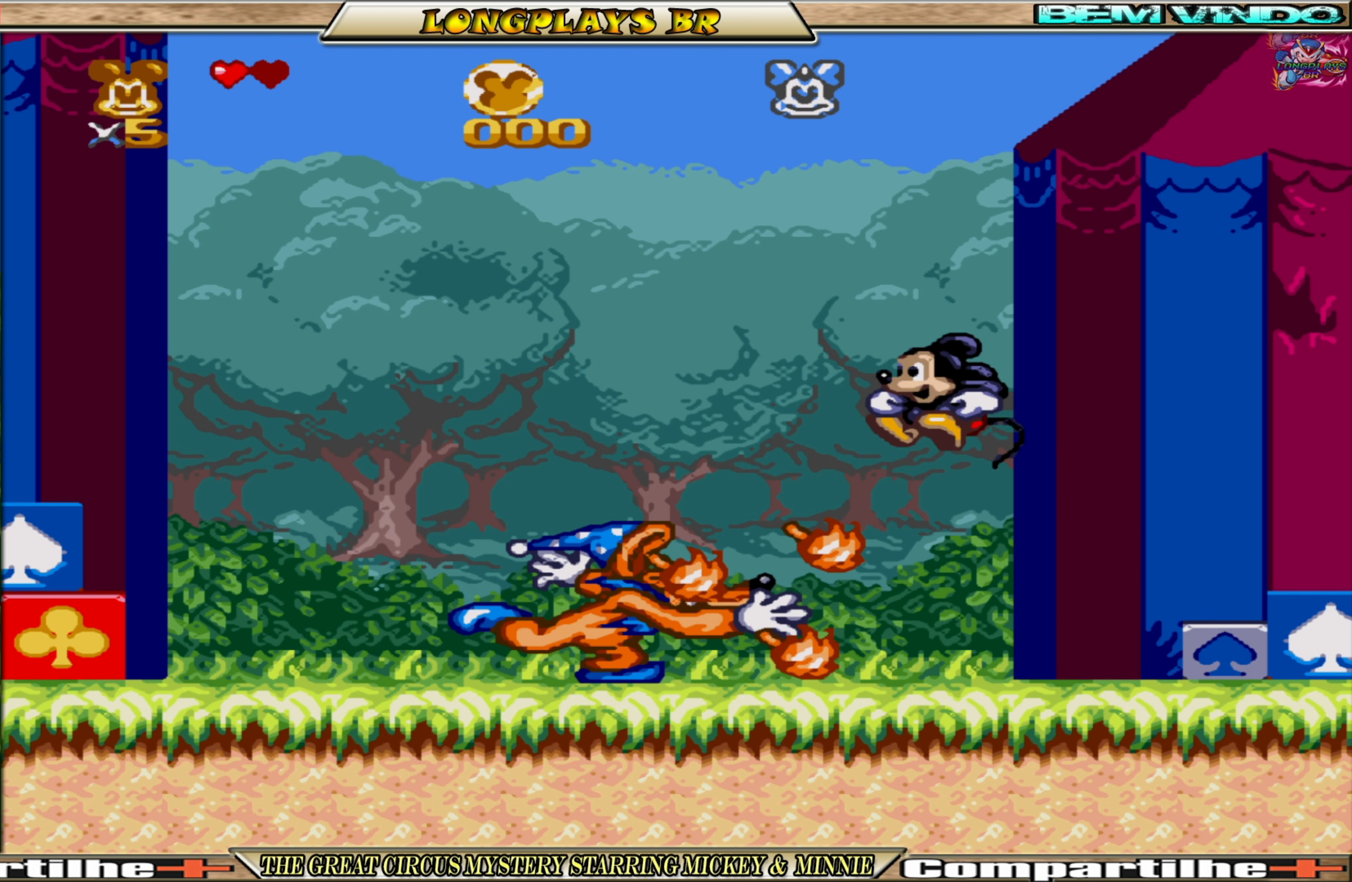
{"buttons": ["A", "DPAD_LEFT"], "events": []}
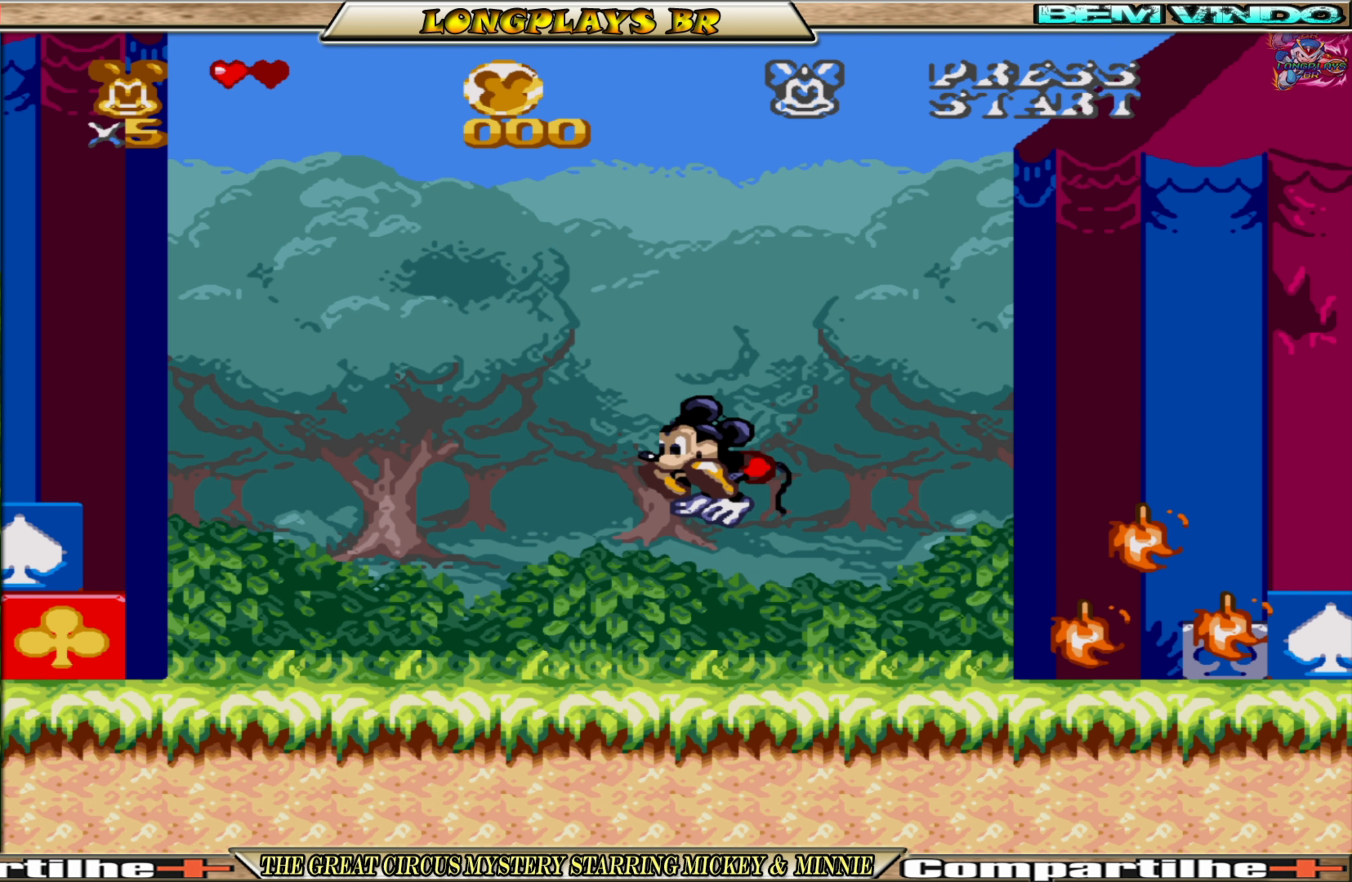
{"buttons": ["DPAD_LEFT"], "events": [[400, "A", "up"]]}
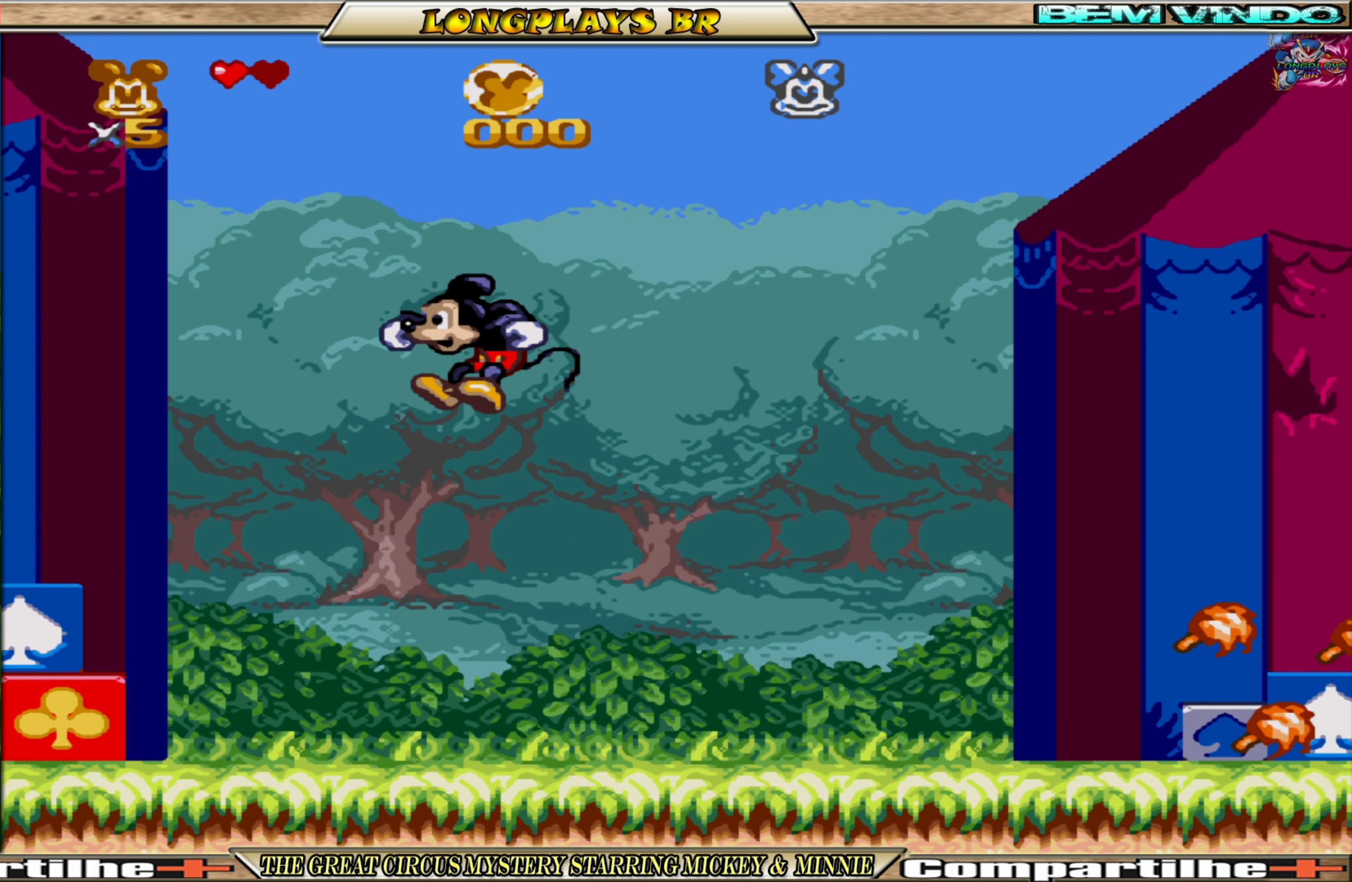
{"buttons": ["DPAD_LEFT"], "events": []}
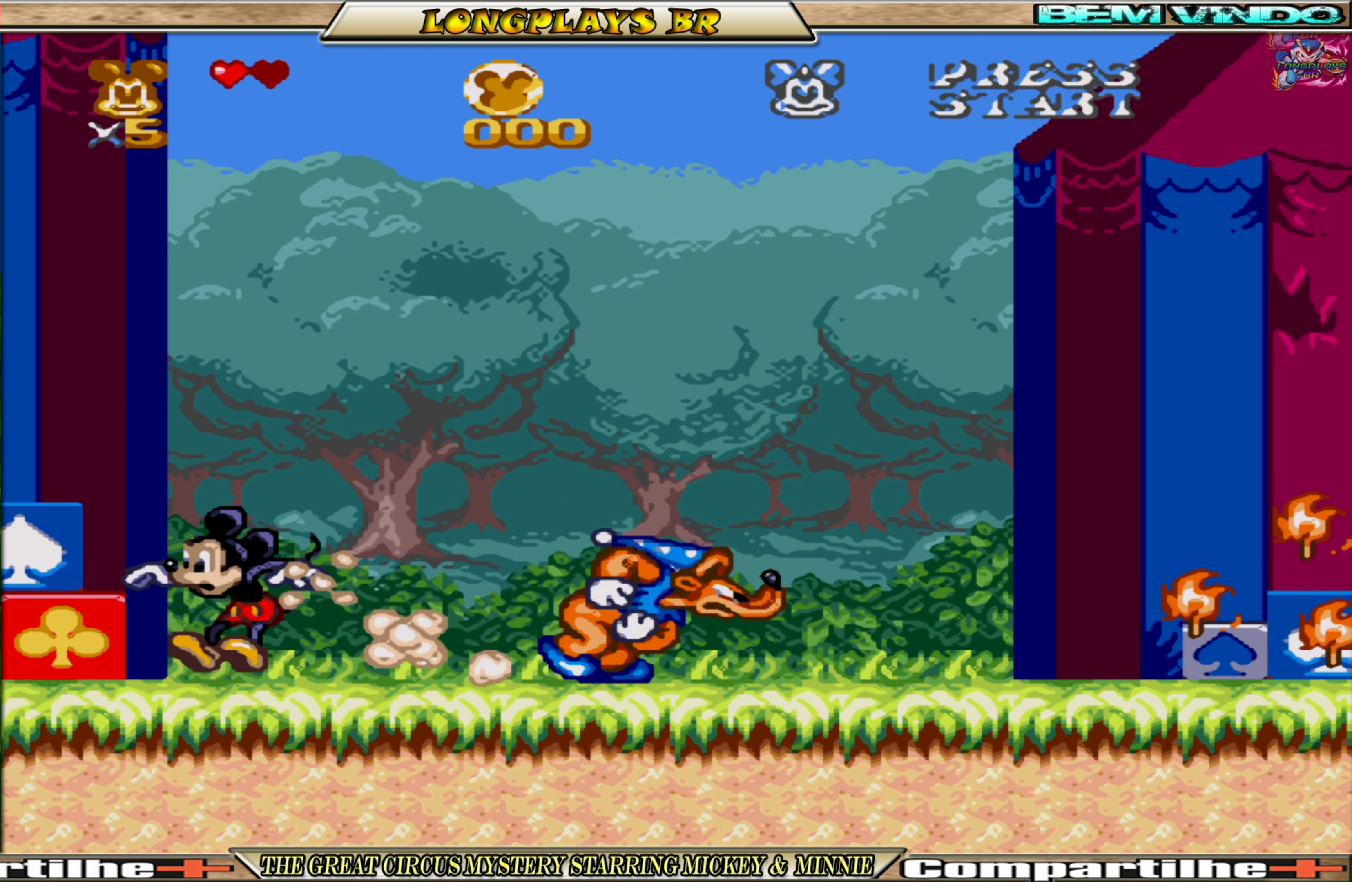
{"buttons": [], "events": [[183, "DPAD_LEFT", "up"]]}
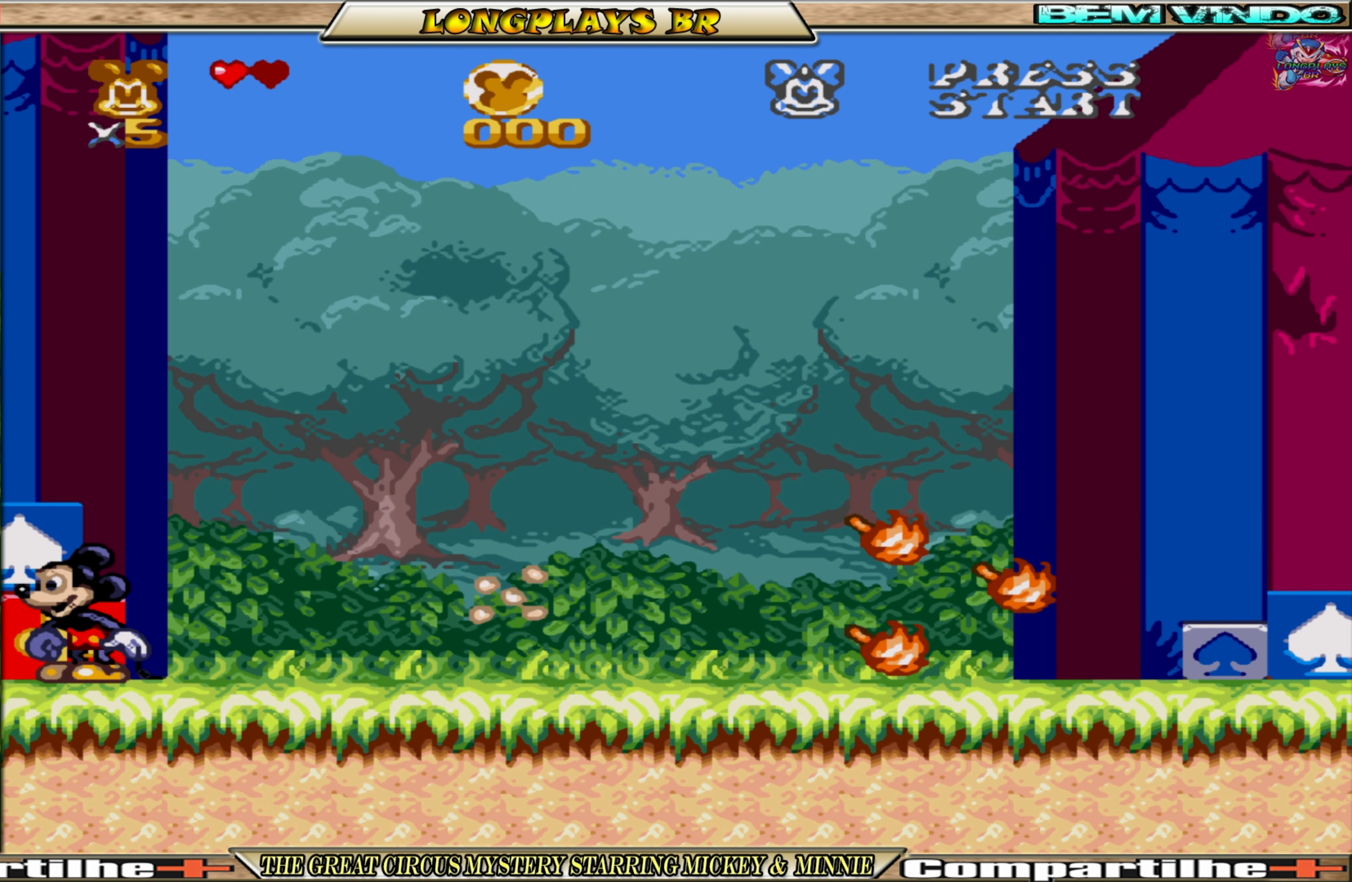
{"buttons": [], "events": [[116, "DPAD_RIGHT", "down"], [216, "DPAD_RIGHT", "up"]]}
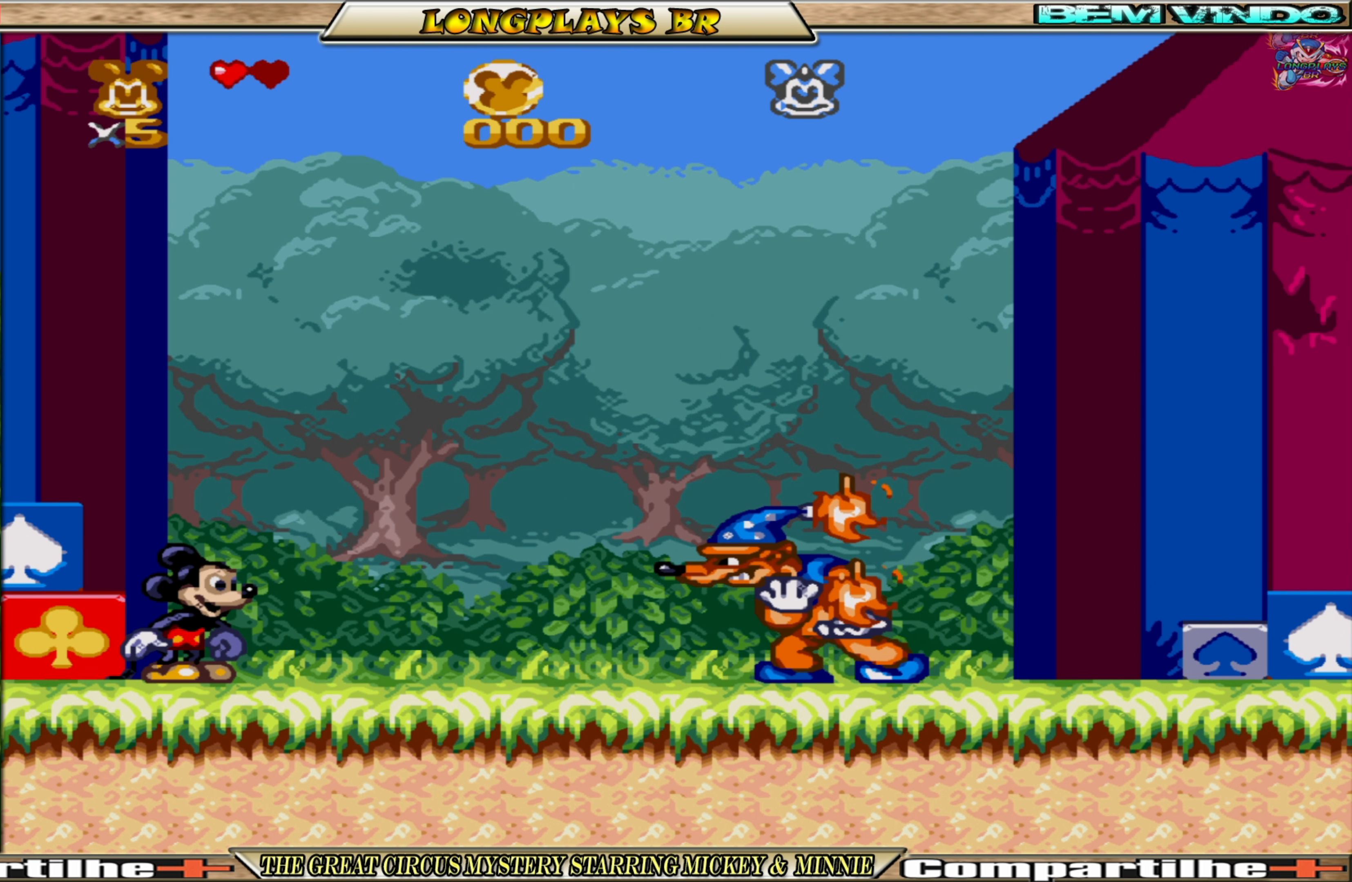
{"buttons": ["DPAD_RIGHT"], "events": [[16, "DPAD_RIGHT", "down"], [100, "DPAD_RIGHT", "up"], [166, "DPAD_RIGHT", "down"], [250, "DPAD_RIGHT", "up"], [333, "A", "down"], [333, "DPAD_RIGHT", "down"], [500, "A", "up"]]}
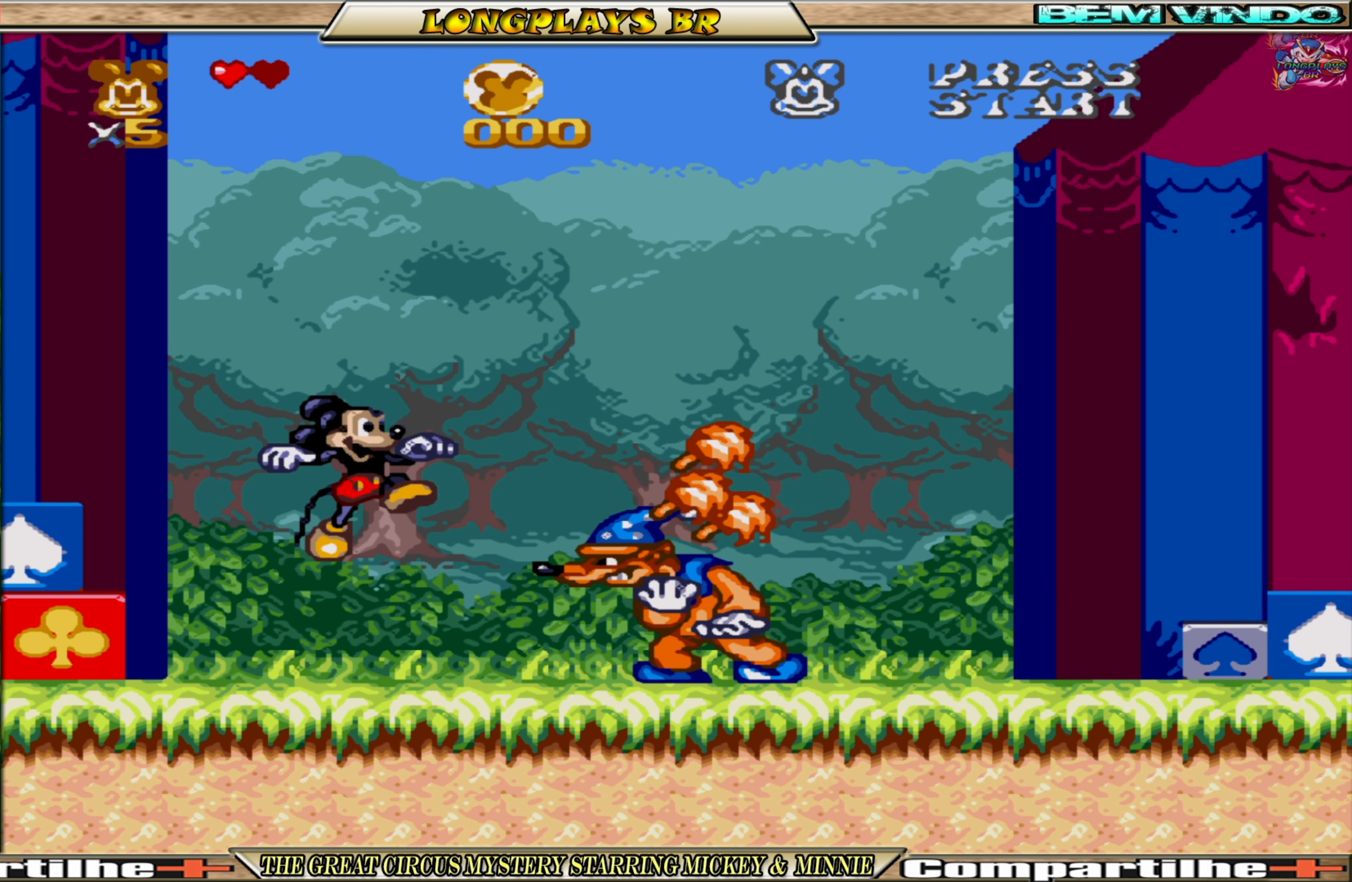
{"buttons": ["DPAD_LEFT"], "events": [[166, "DPAD_RIGHT", "up"], [316, "DPAD_LEFT", "down"], [350, "DPAD_LEFT", "up"], [483, "DPAD_LEFT", "down"]]}
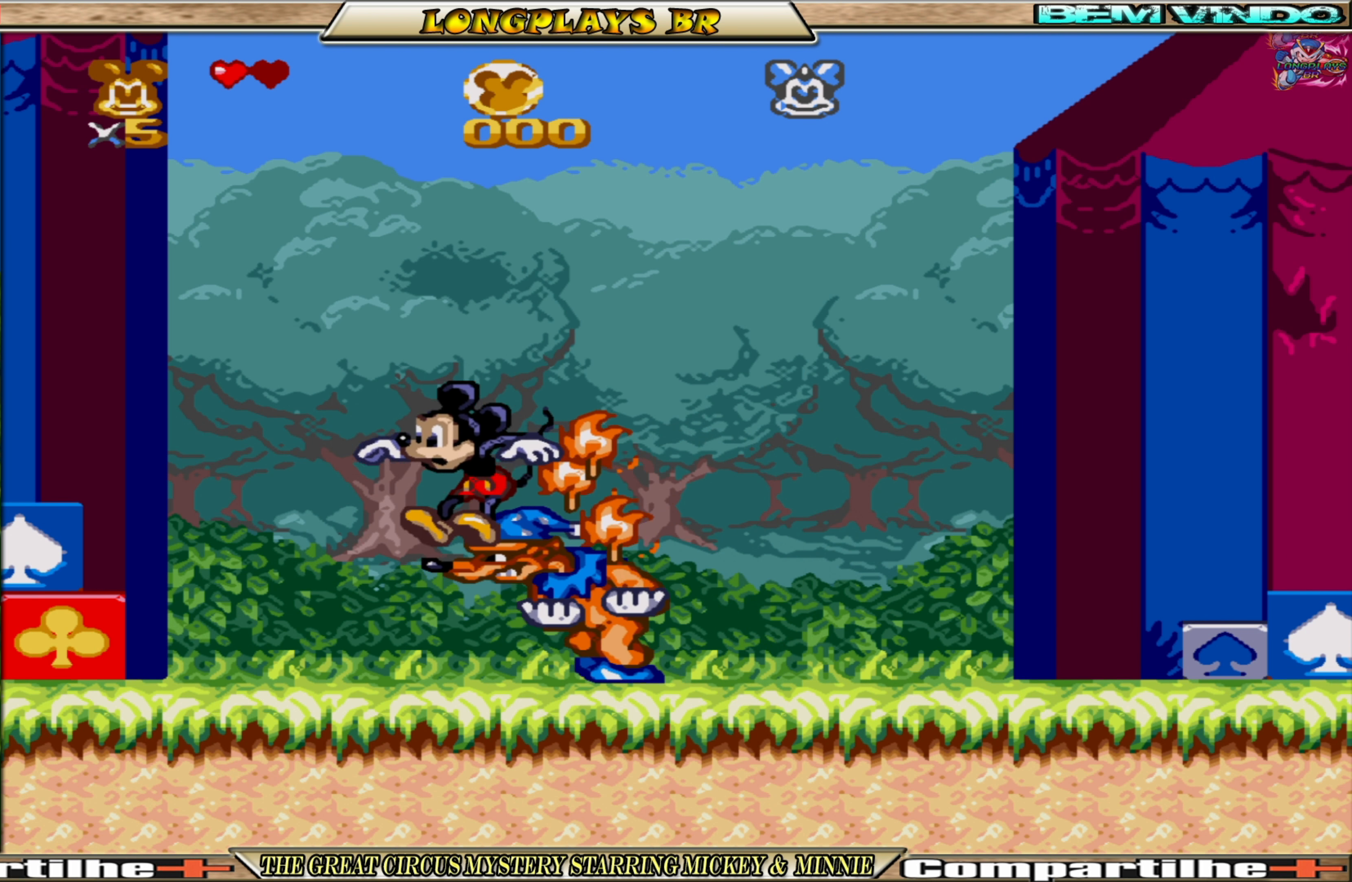
{"buttons": ["DPAD_LEFT"], "events": [[83, "DPAD_LEFT", "up"], [283, "DPAD_LEFT", "down"]]}
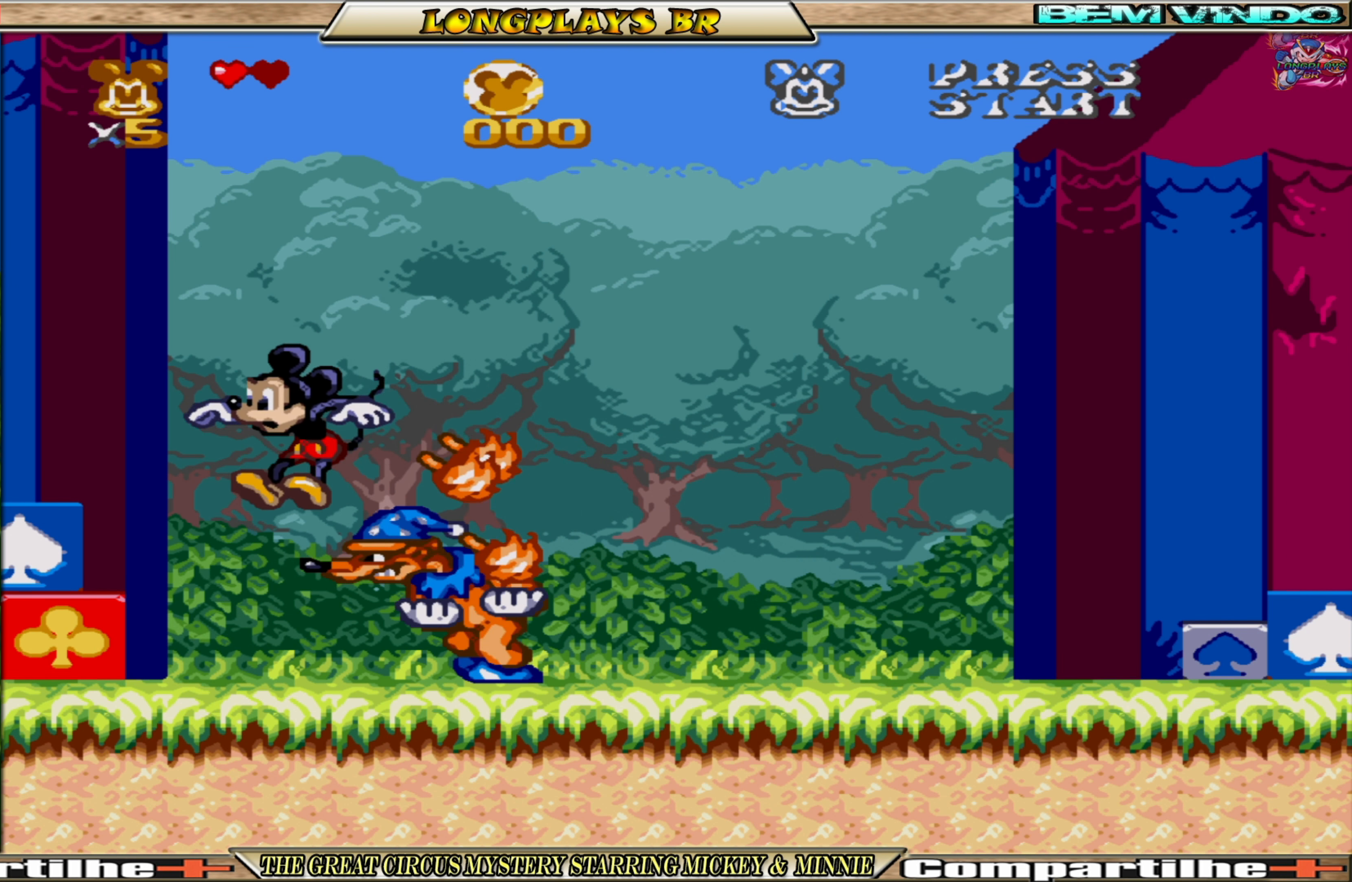
{"buttons": [], "events": [[466, "DPAD_LEFT", "up"]]}
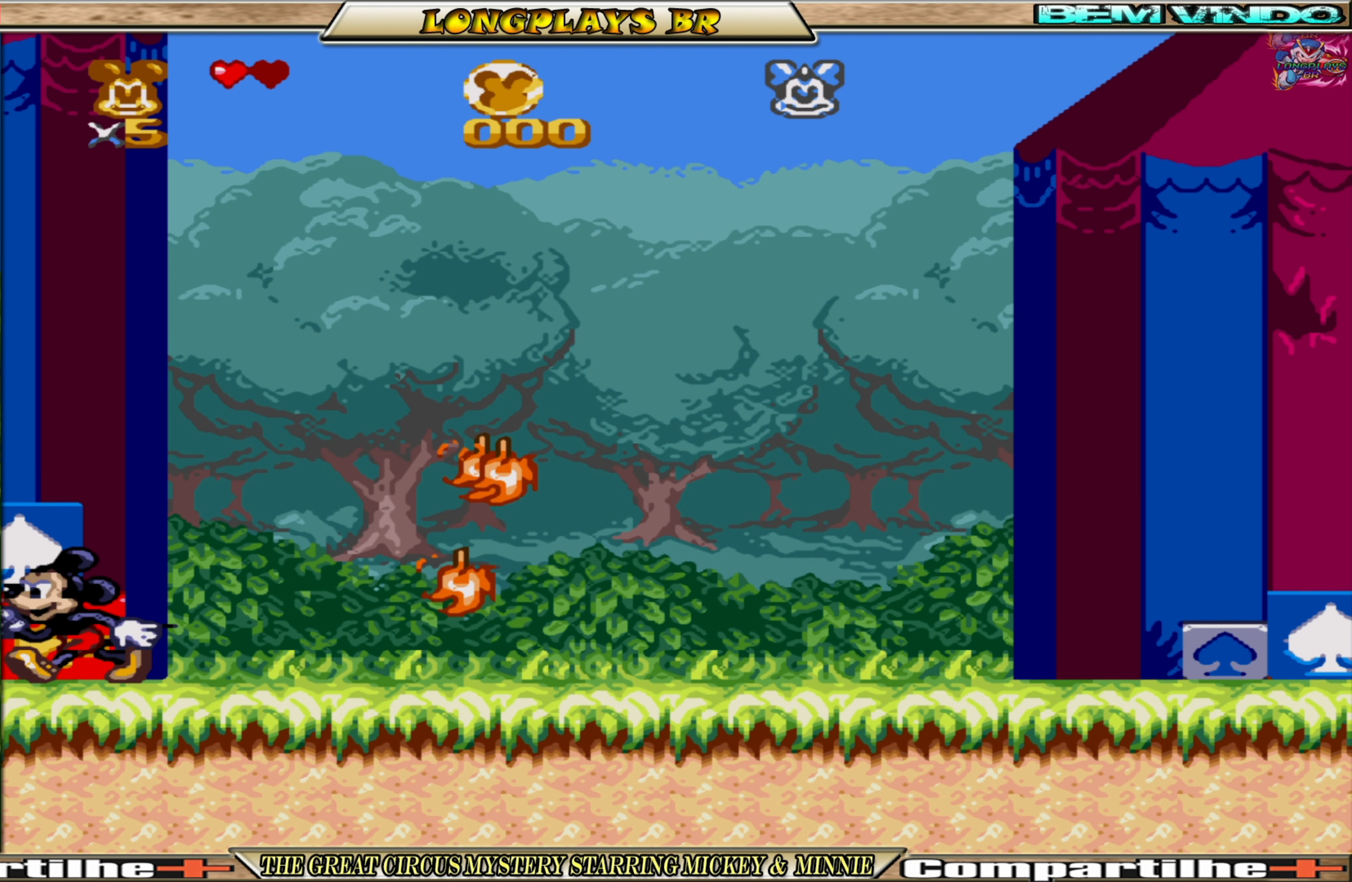
{"buttons": [], "events": [[83, "DPAD_RIGHT", "down"], [250, "DPAD_RIGHT", "up"]]}
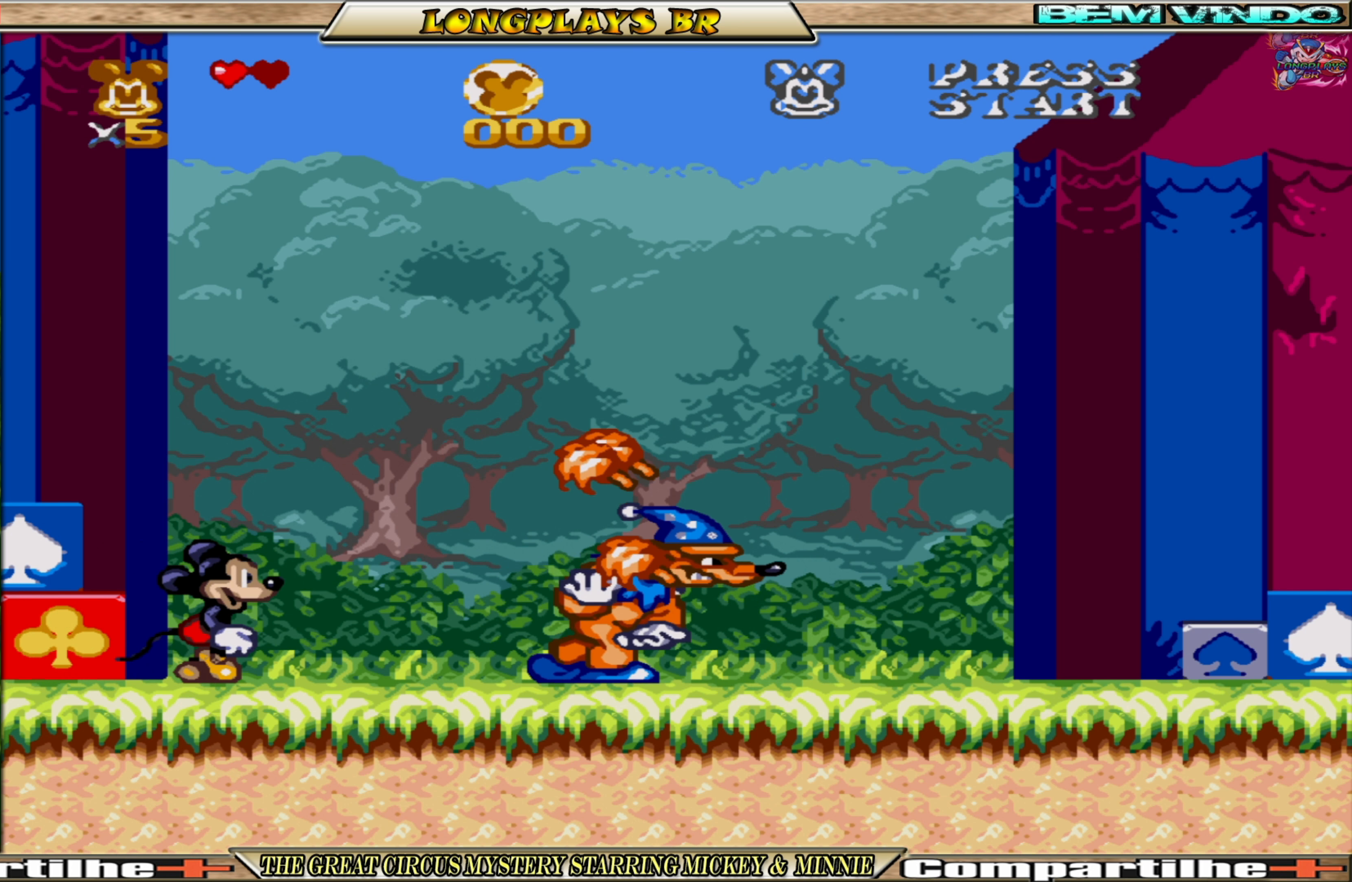
{"buttons": [], "events": []}
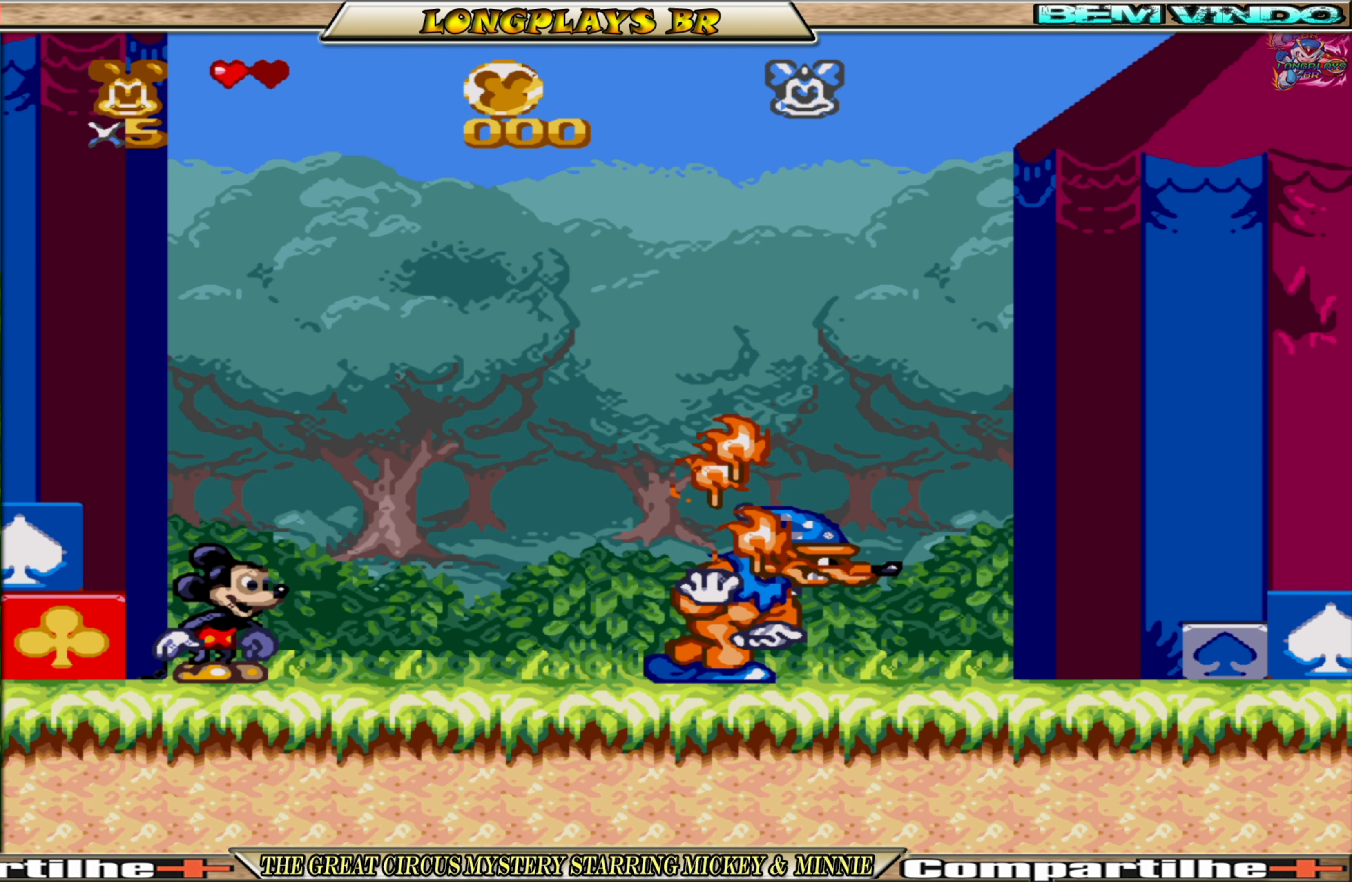
{"buttons": ["A", "DPAD_RIGHT"], "events": [[17, "DPAD_RIGHT", "down"], [483, "A", "down"]]}
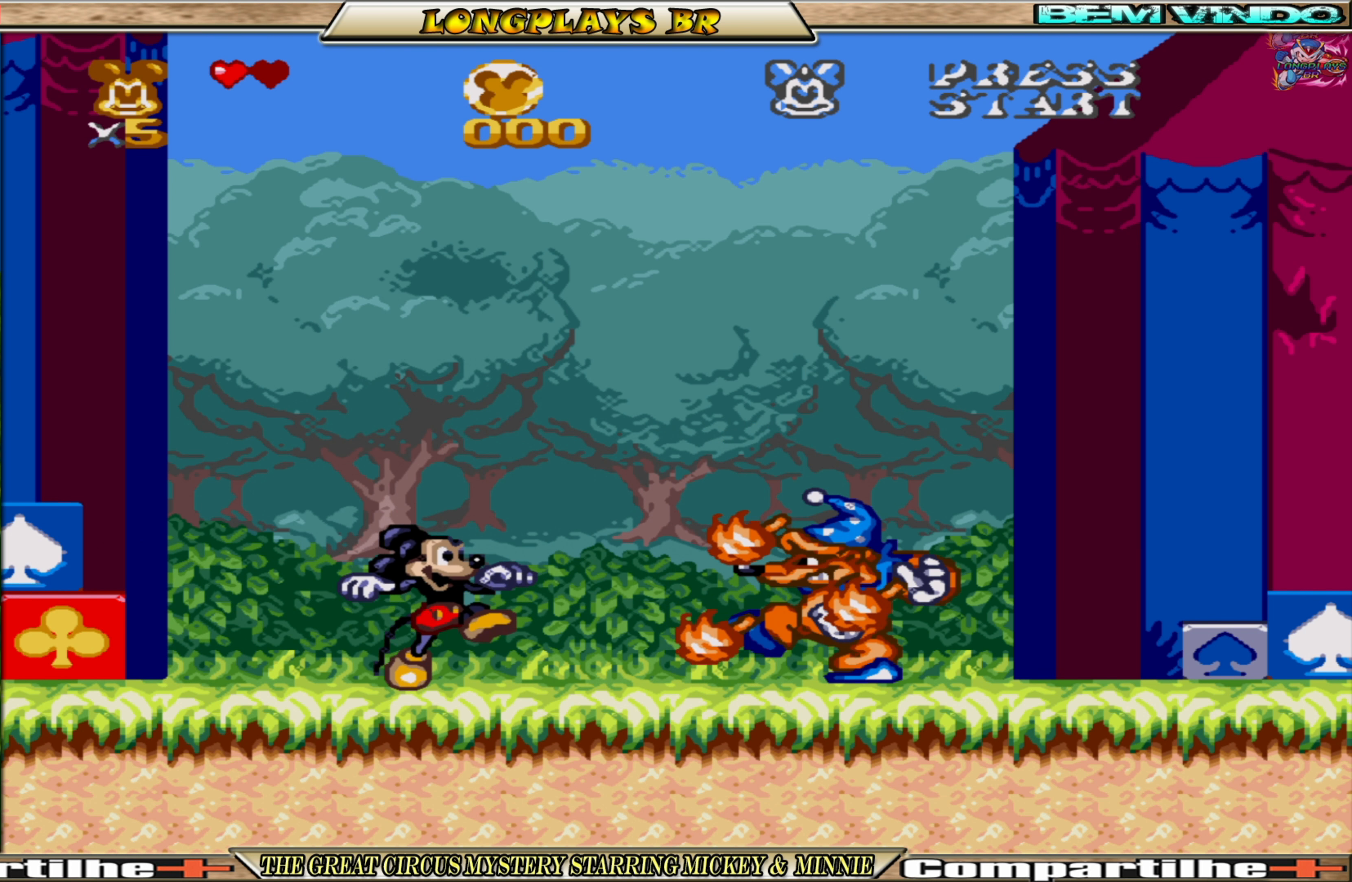
{"buttons": ["A", "DPAD_RIGHT"], "events": []}
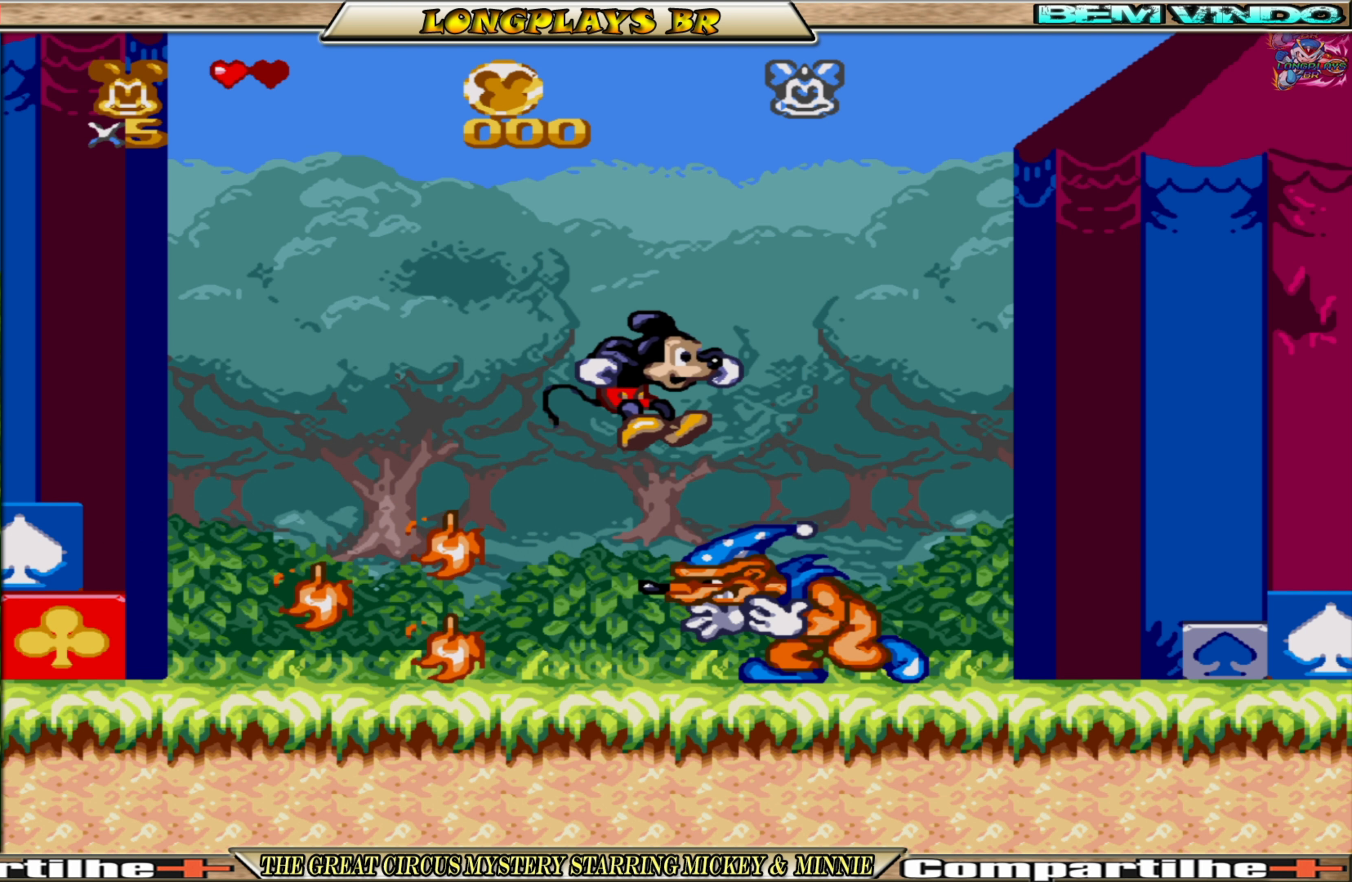
{"buttons": ["A", "DPAD_RIGHT"], "events": []}
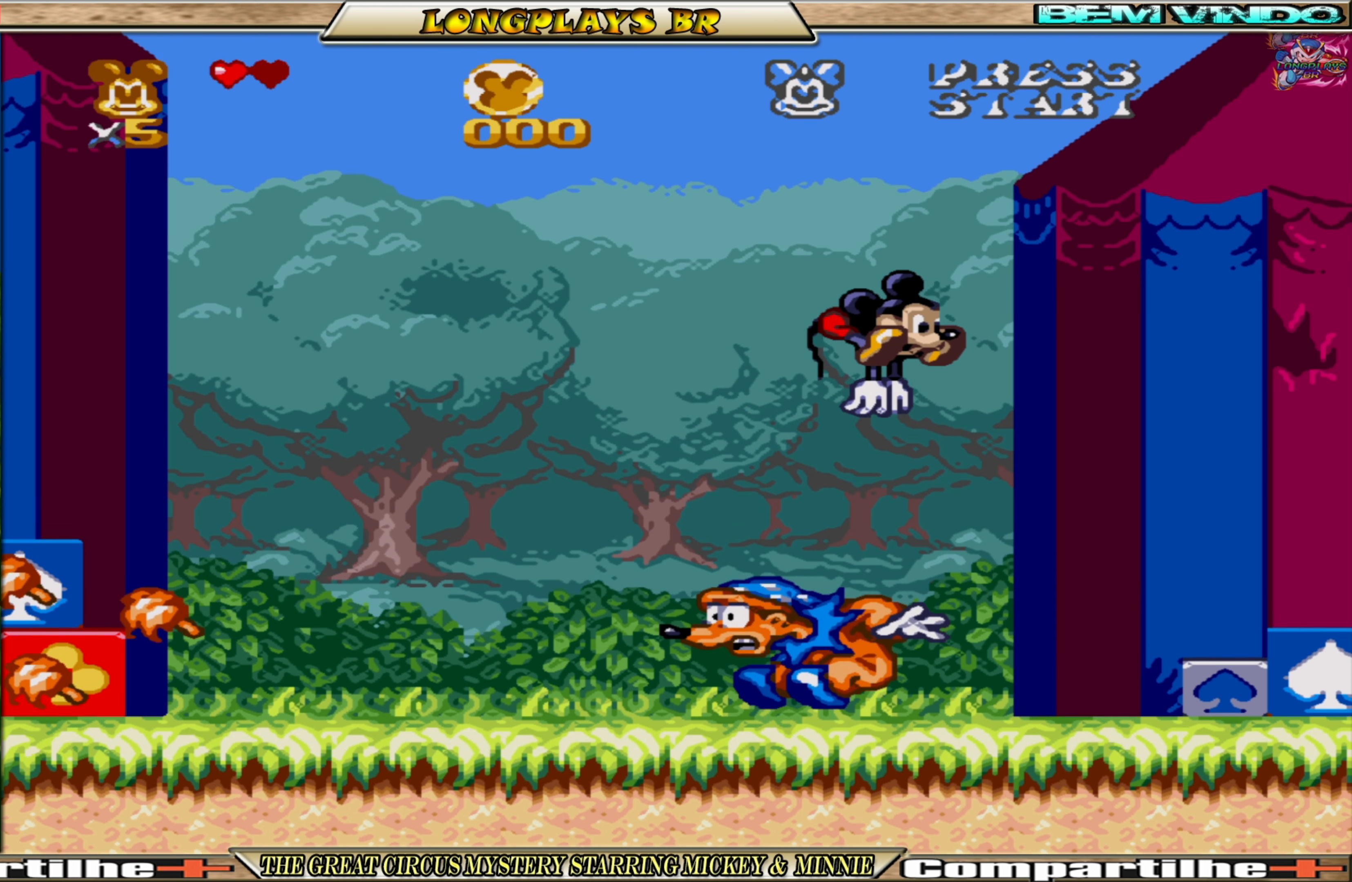
{"buttons": ["DPAD_RIGHT"], "events": [[283, "A", "up"]]}